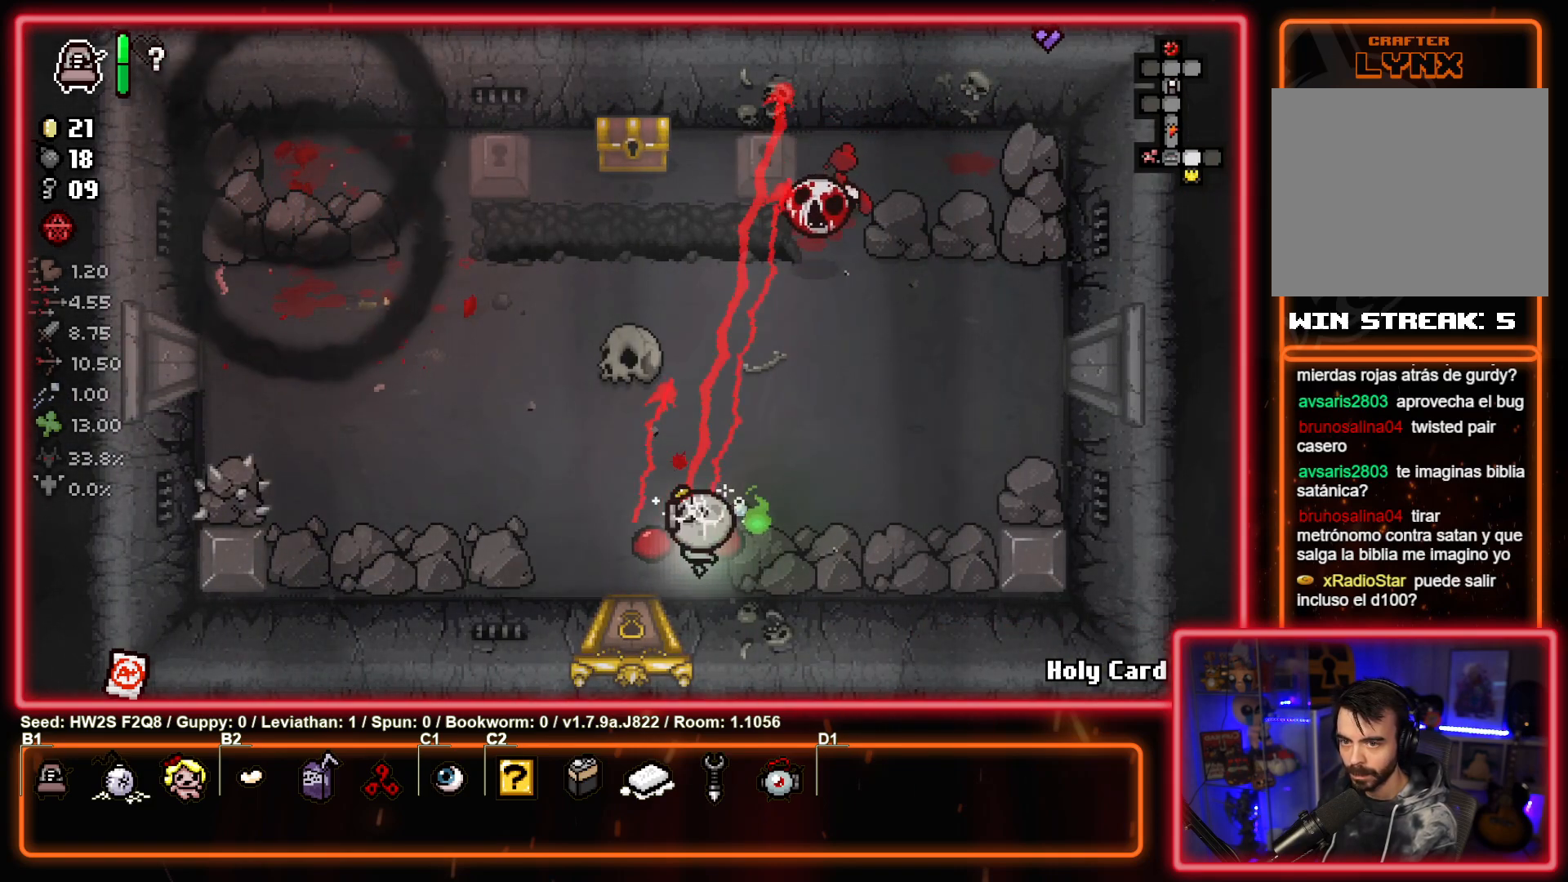
Gameplay with a controller (PlayStation layout); each line is a JSON object with the inputs held at the frame after it. "events" lists button and stick changes between this image and that frame as [ms after this image, input, new state], when the widget could be followed in between. Not read: right_stick.
{"buttons": ["TRIANGLE"], "left_stick": "right", "events": [[17, "left_stick", "center"], [167, "left_stick", "right"], [300, "left_stick", "center"], [433, "left_stick", "right"]]}
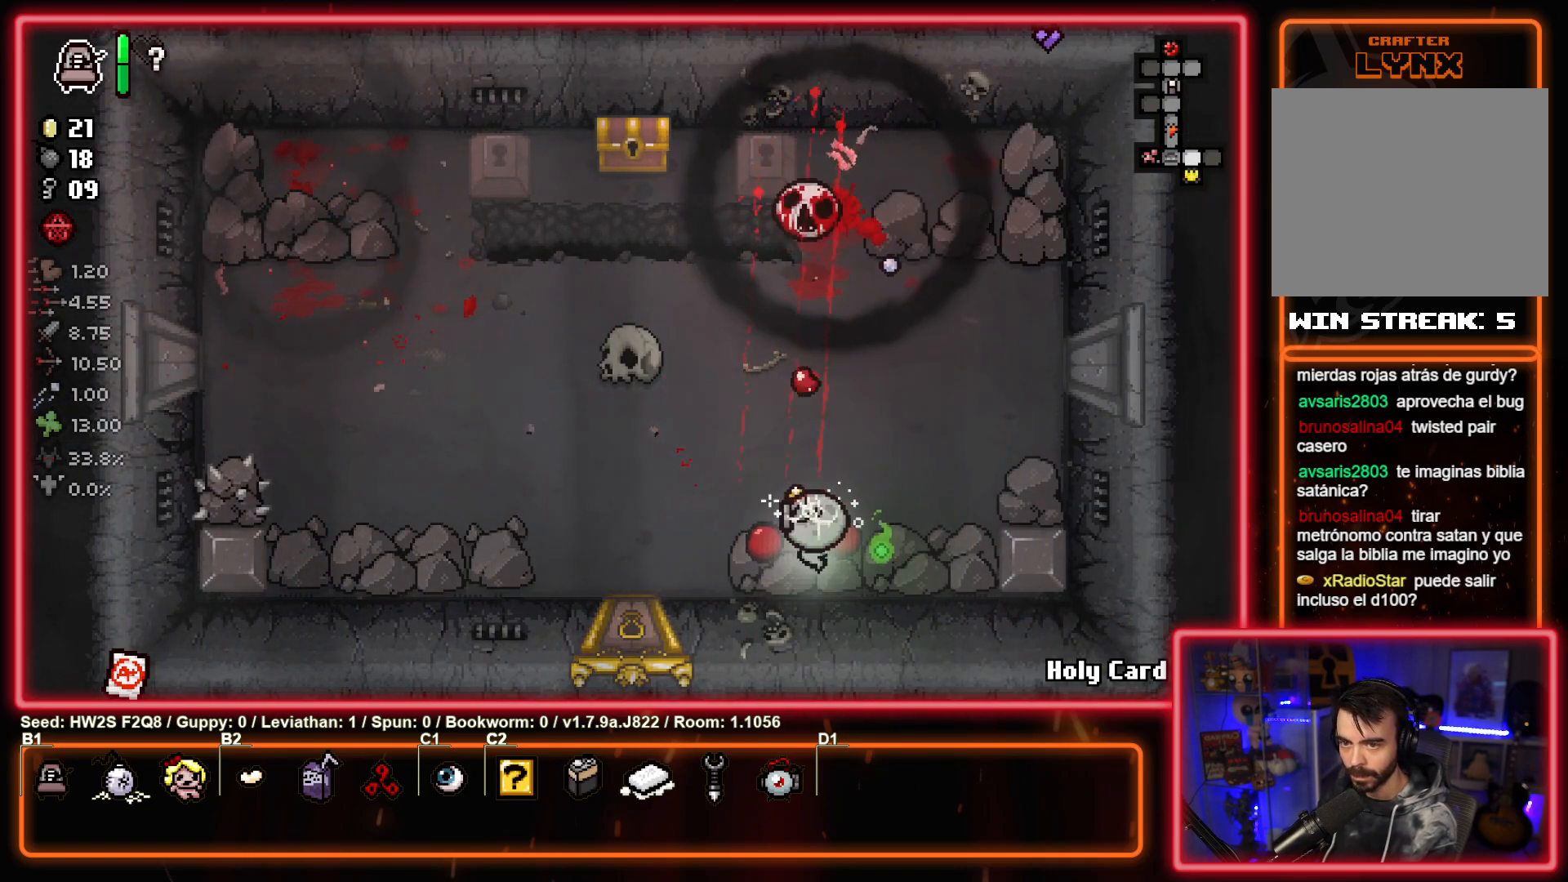
{"buttons": ["TRIANGLE"], "left_stick": "center", "events": [[83, "left_stick", "center"], [217, "left_stick", "left"], [300, "left_stick", "center"]]}
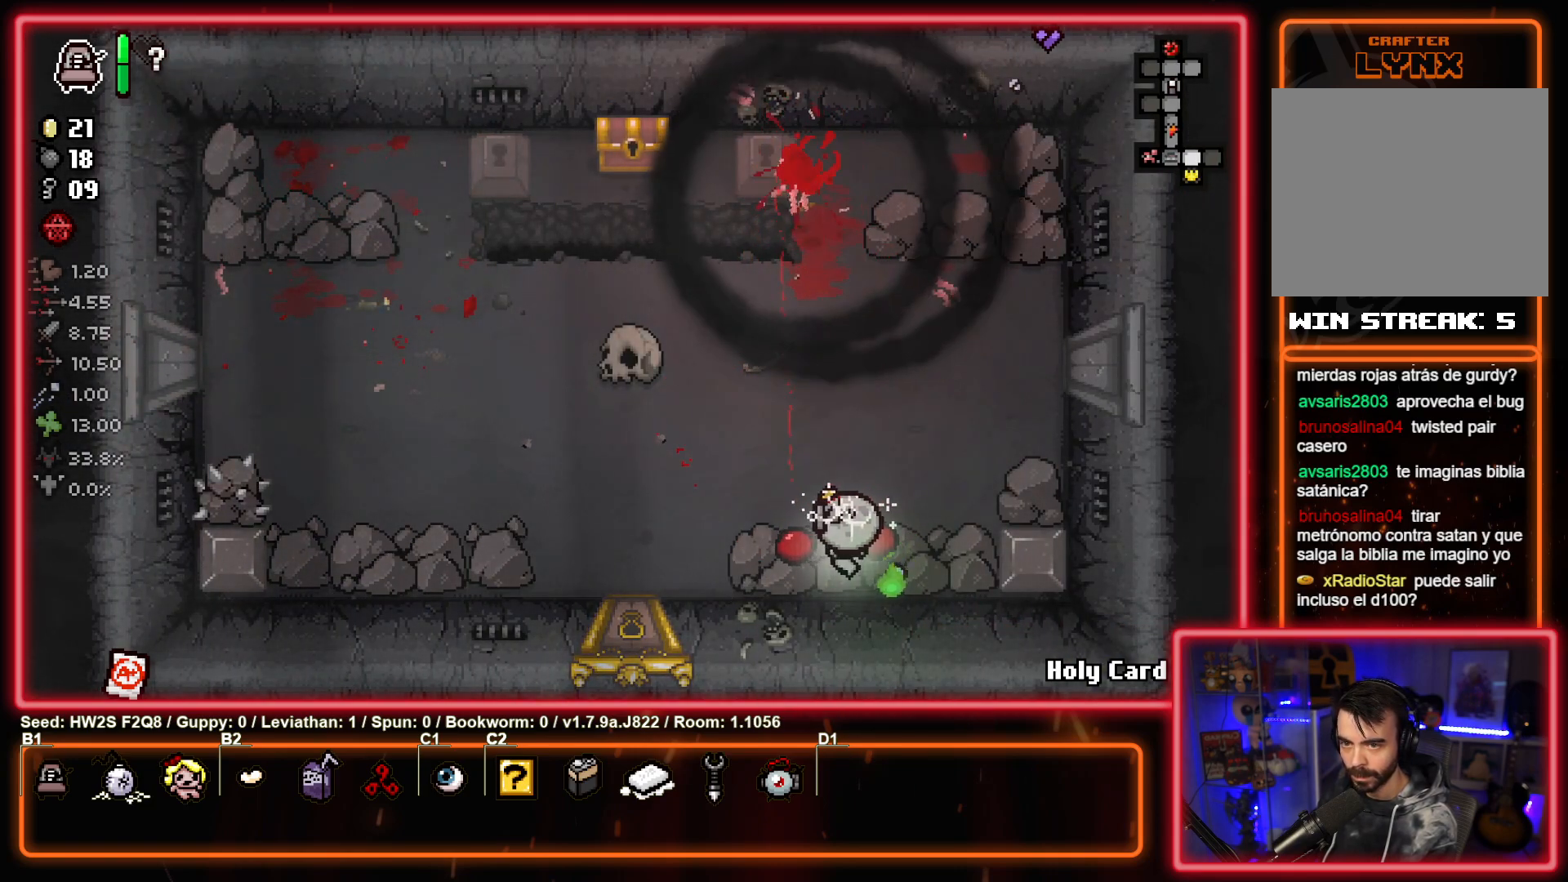
{"buttons": [], "left_stick": "center", "events": [[133, "left_stick", "left"], [167, "TRIANGLE", "up"], [300, "left_stick", "up-left"], [483, "left_stick", "center"]]}
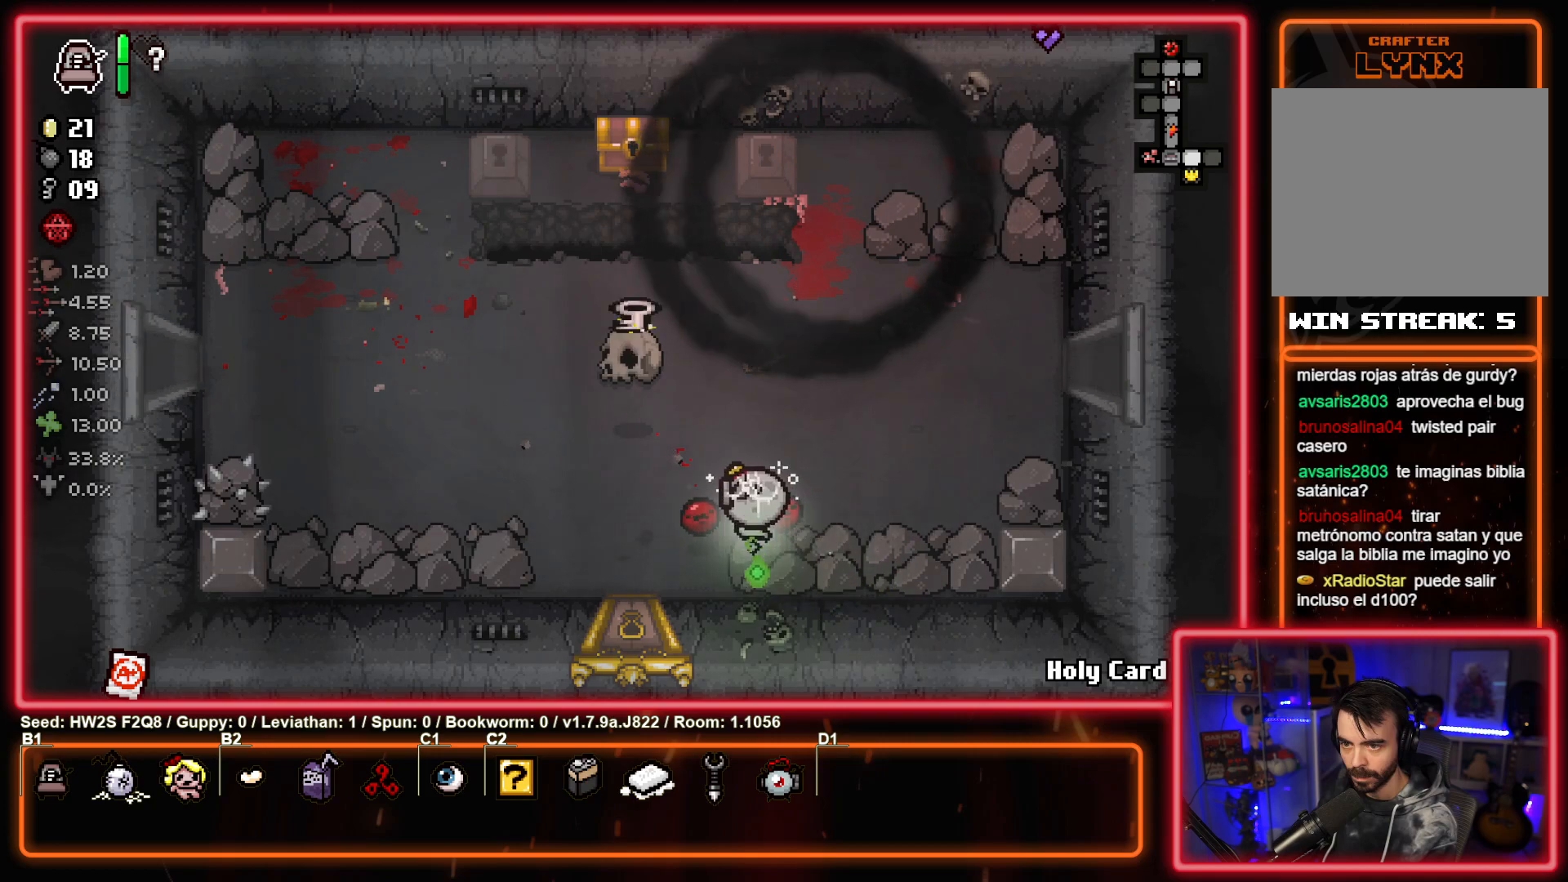
{"buttons": [], "left_stick": "up", "events": [[167, "left_stick", "up-left"], [400, "left_stick", "up"]]}
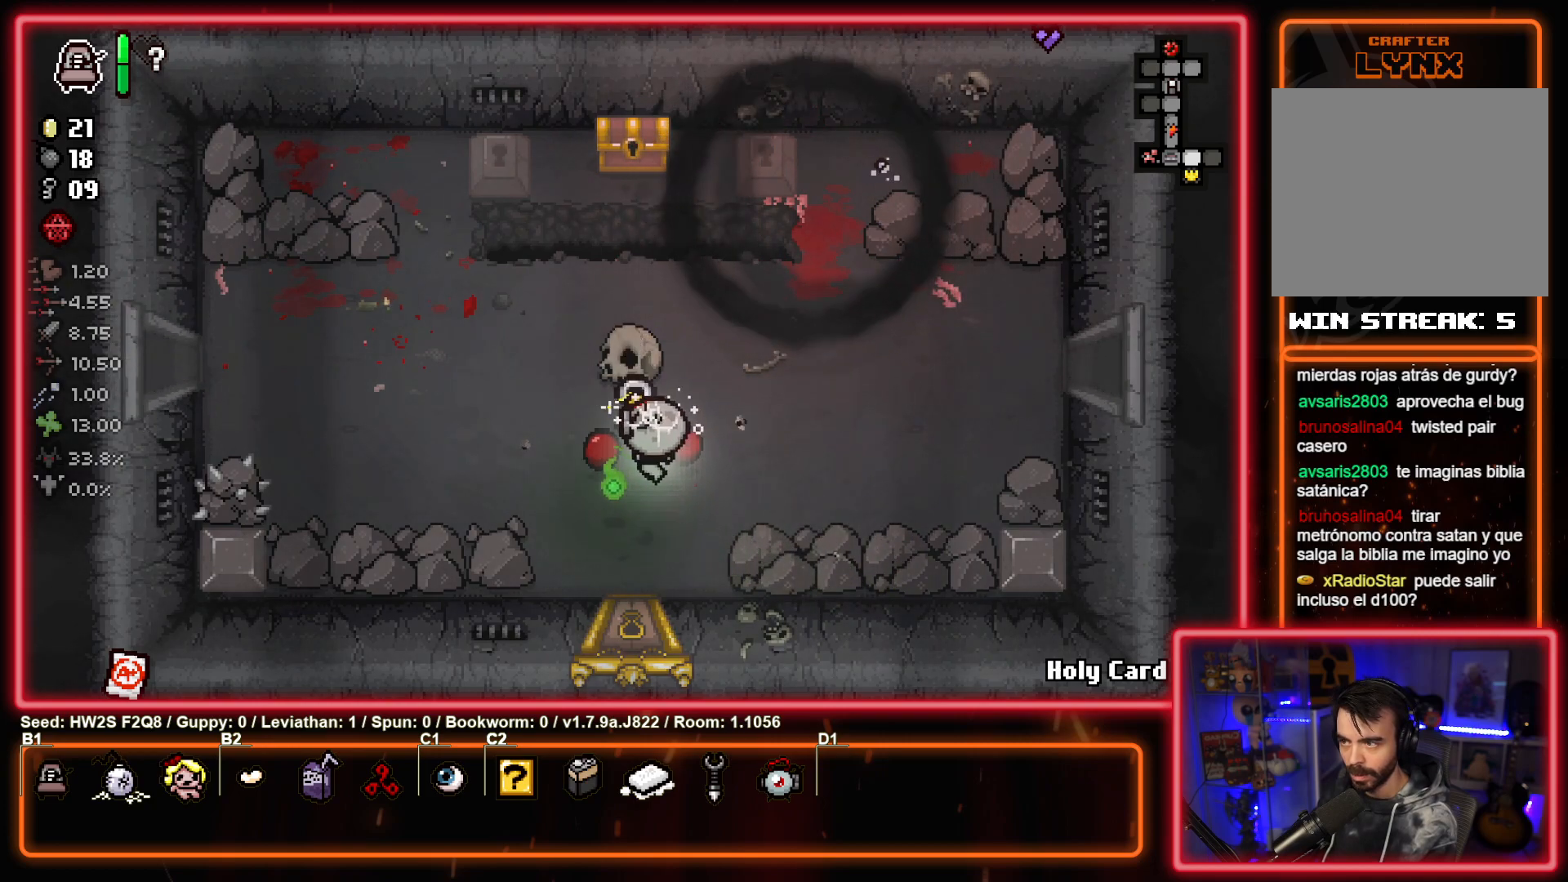
{"buttons": [], "left_stick": "up", "events": [[33, "left_stick", "center"], [183, "left_stick", "up"]]}
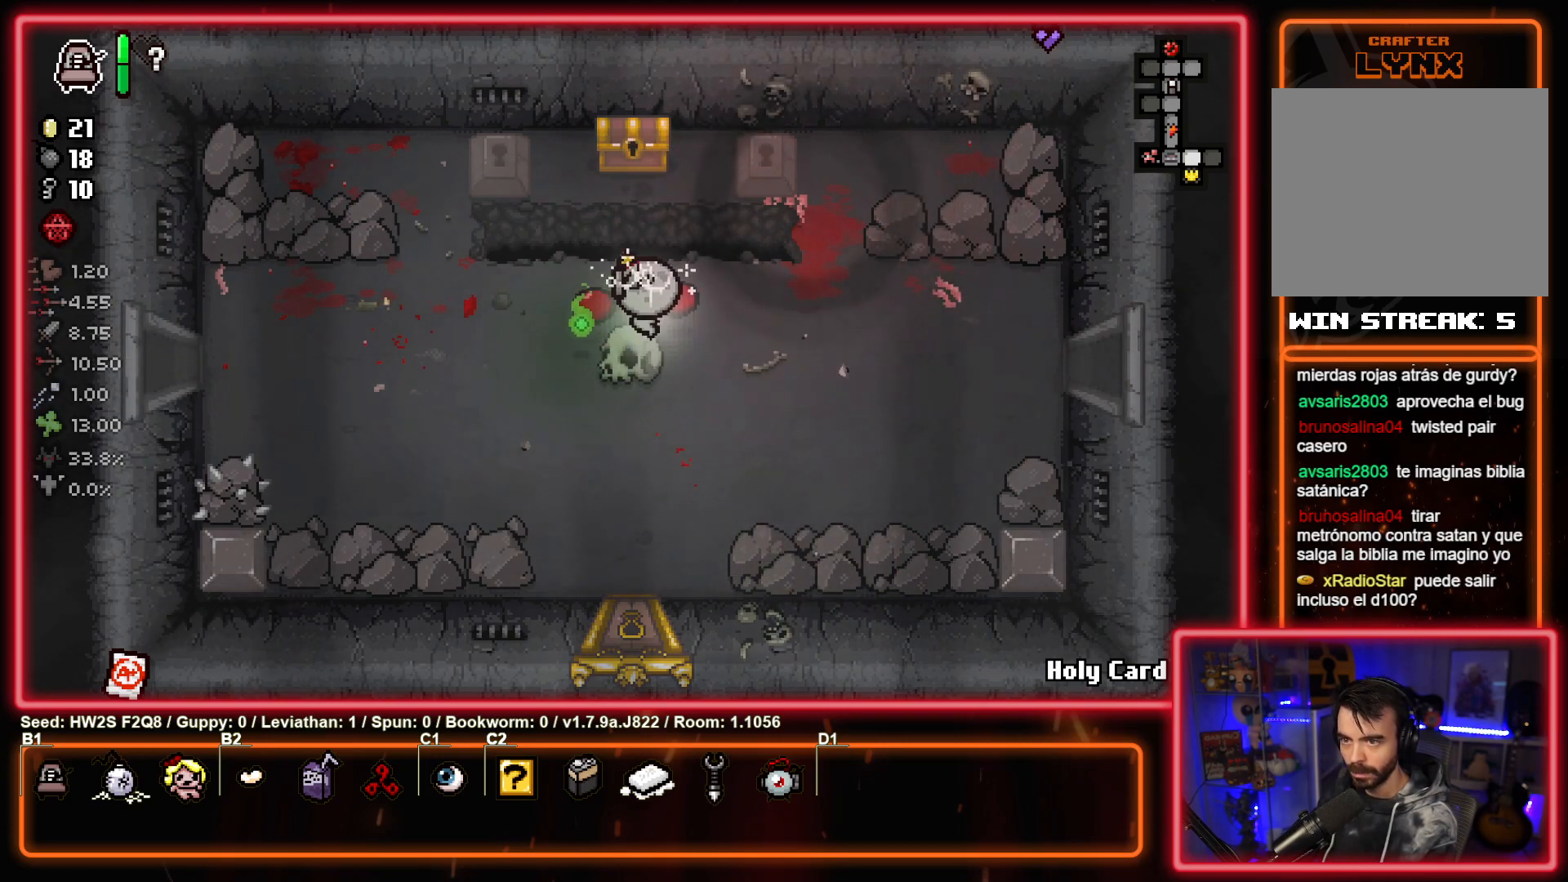
{"buttons": [], "left_stick": "center", "events": [[267, "left_stick", "left"], [367, "left_stick", "down"], [500, "left_stick", "center"]]}
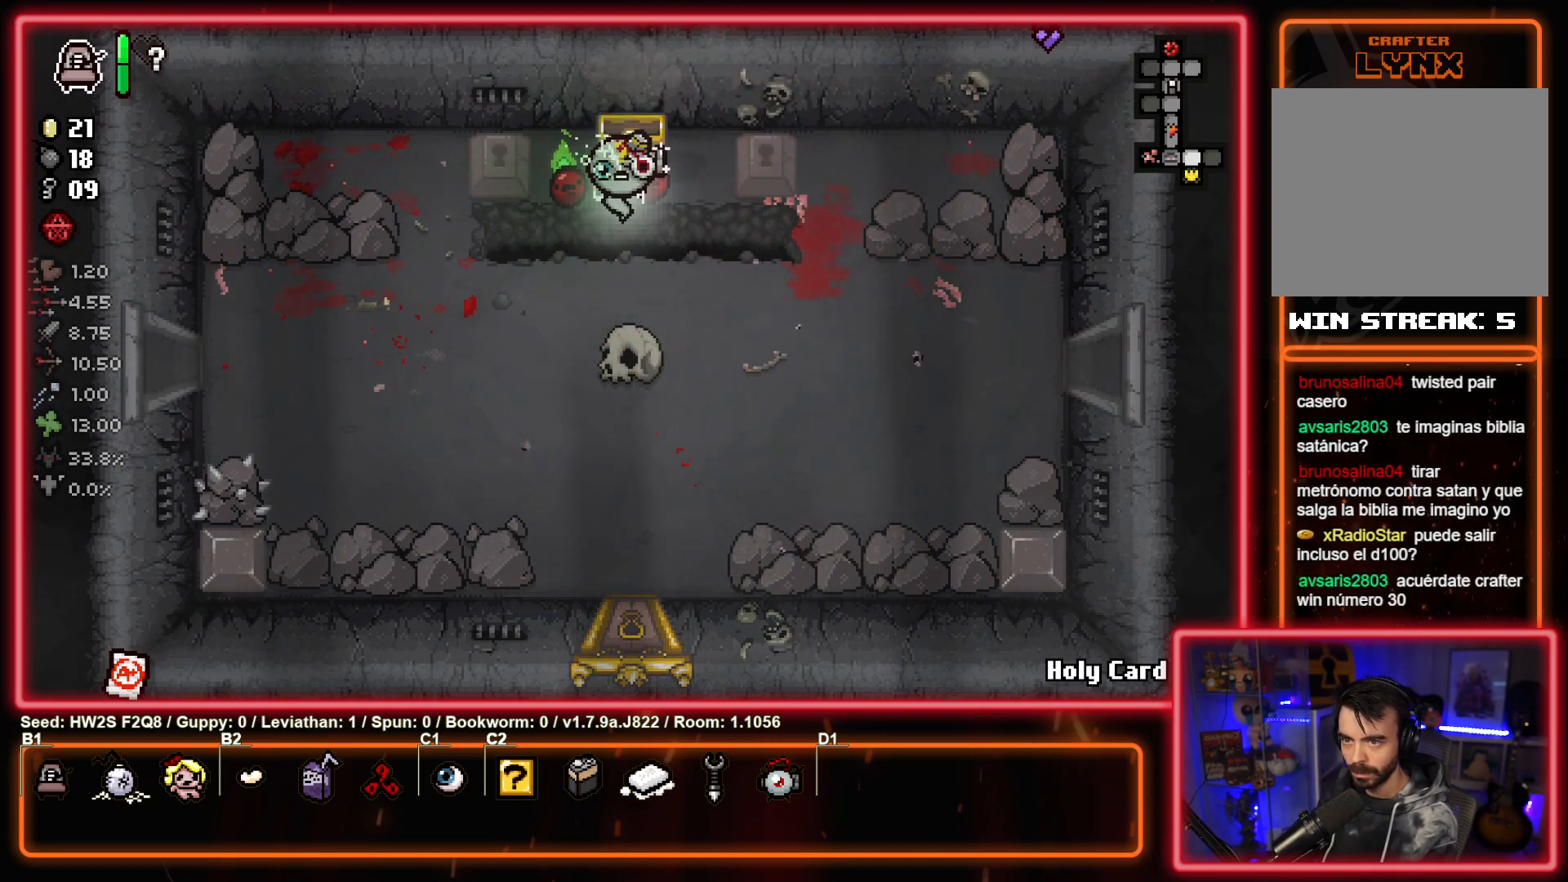
{"buttons": [], "left_stick": "center", "events": []}
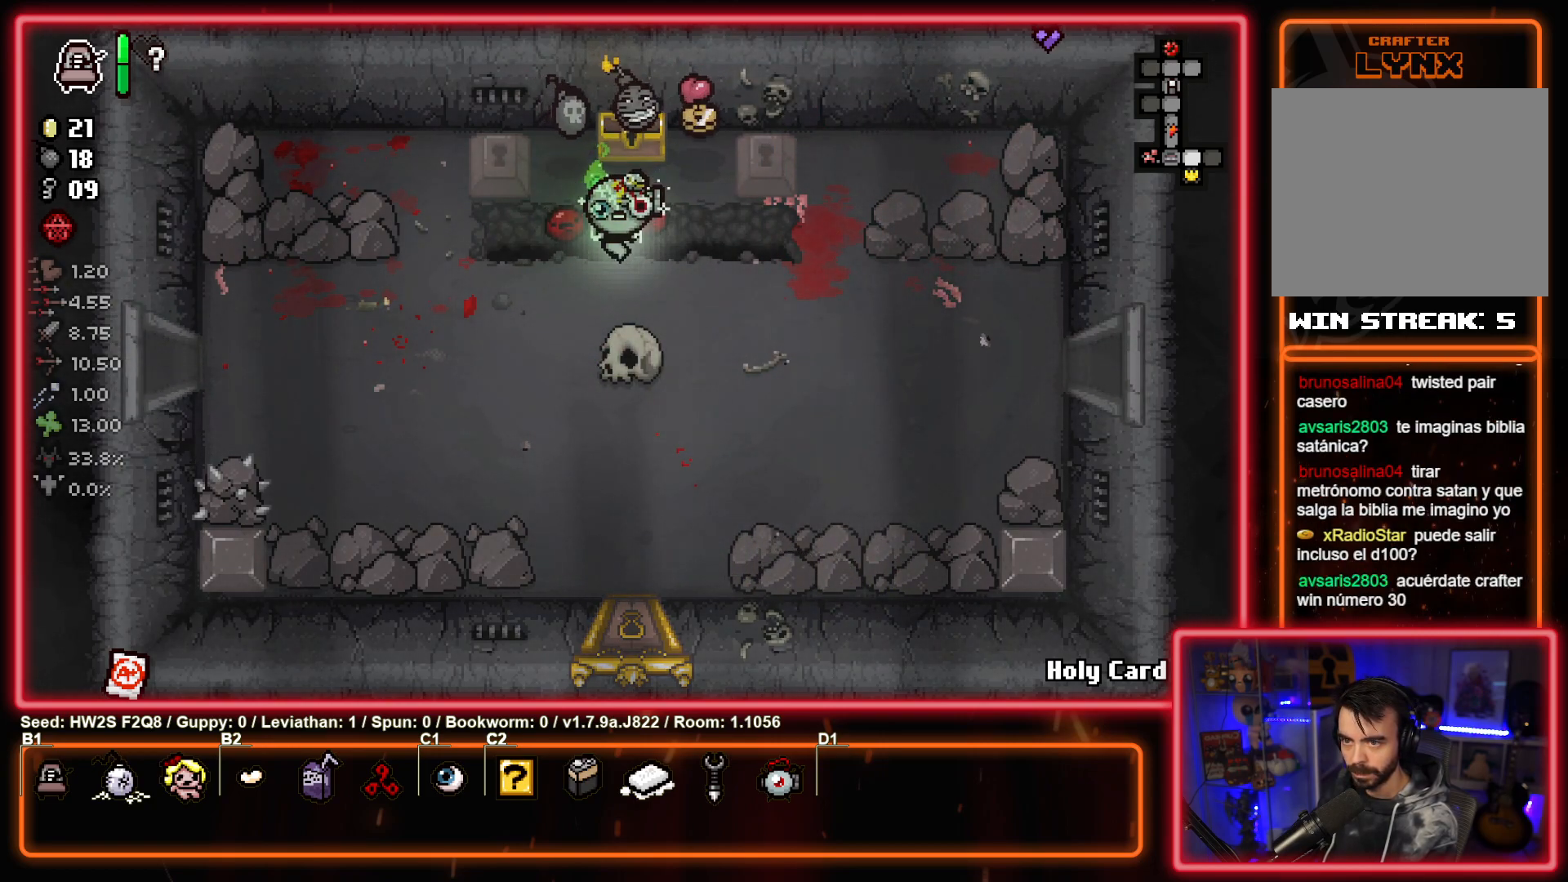
{"buttons": [], "left_stick": "down-right", "events": [[33, "left_stick", "down"], [383, "left_stick", "down-right"]]}
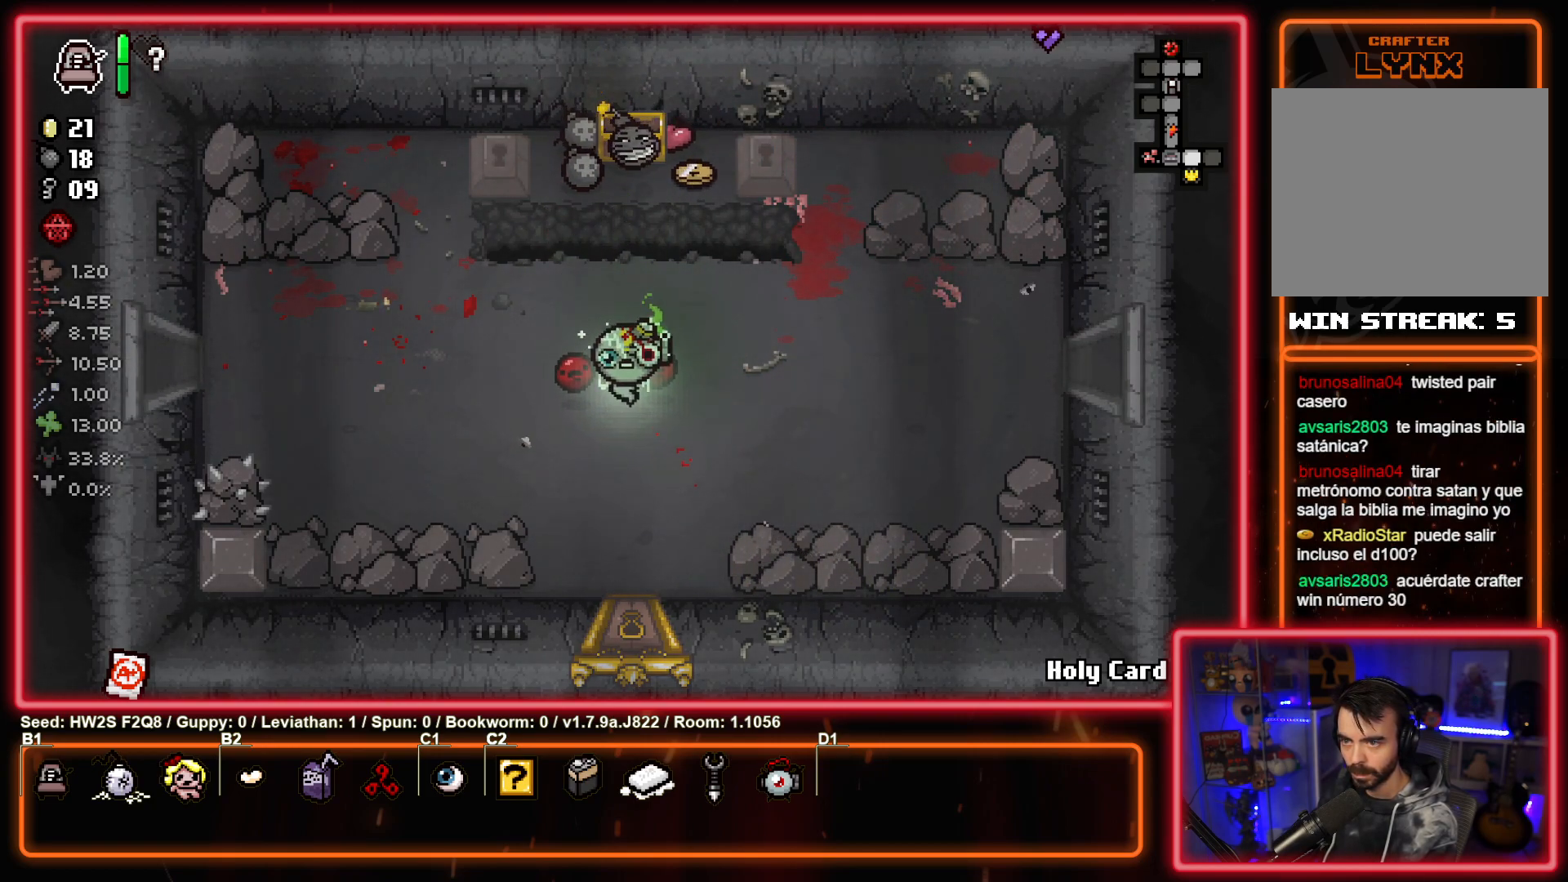
{"buttons": [], "left_stick": "center", "events": [[367, "left_stick", "center"]]}
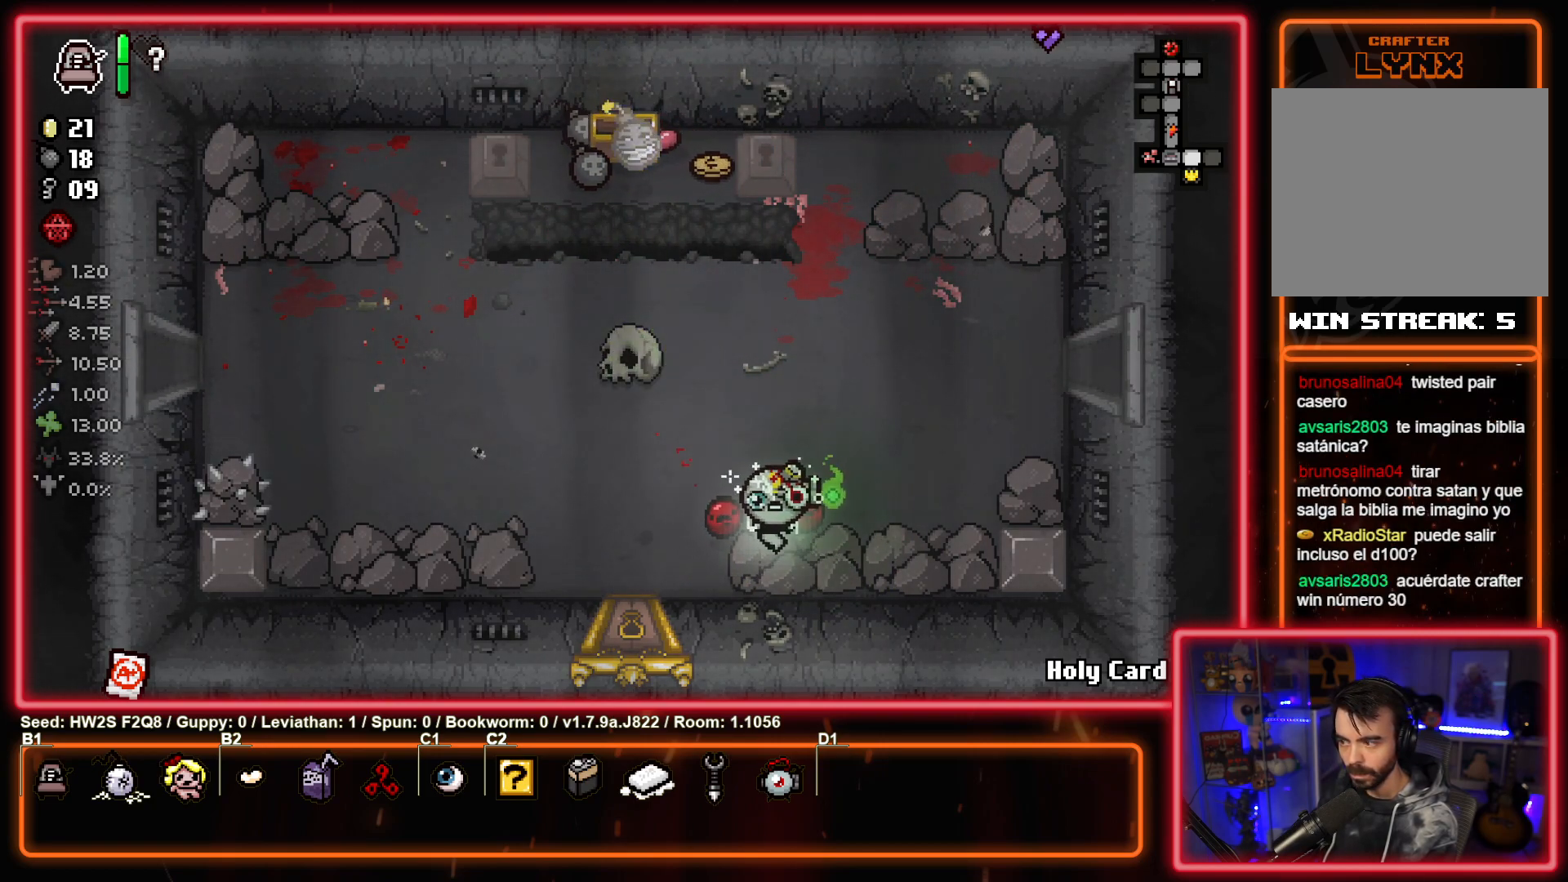
{"buttons": [], "left_stick": "center", "events": [[167, "left_stick", "left"], [283, "left_stick", "center"]]}
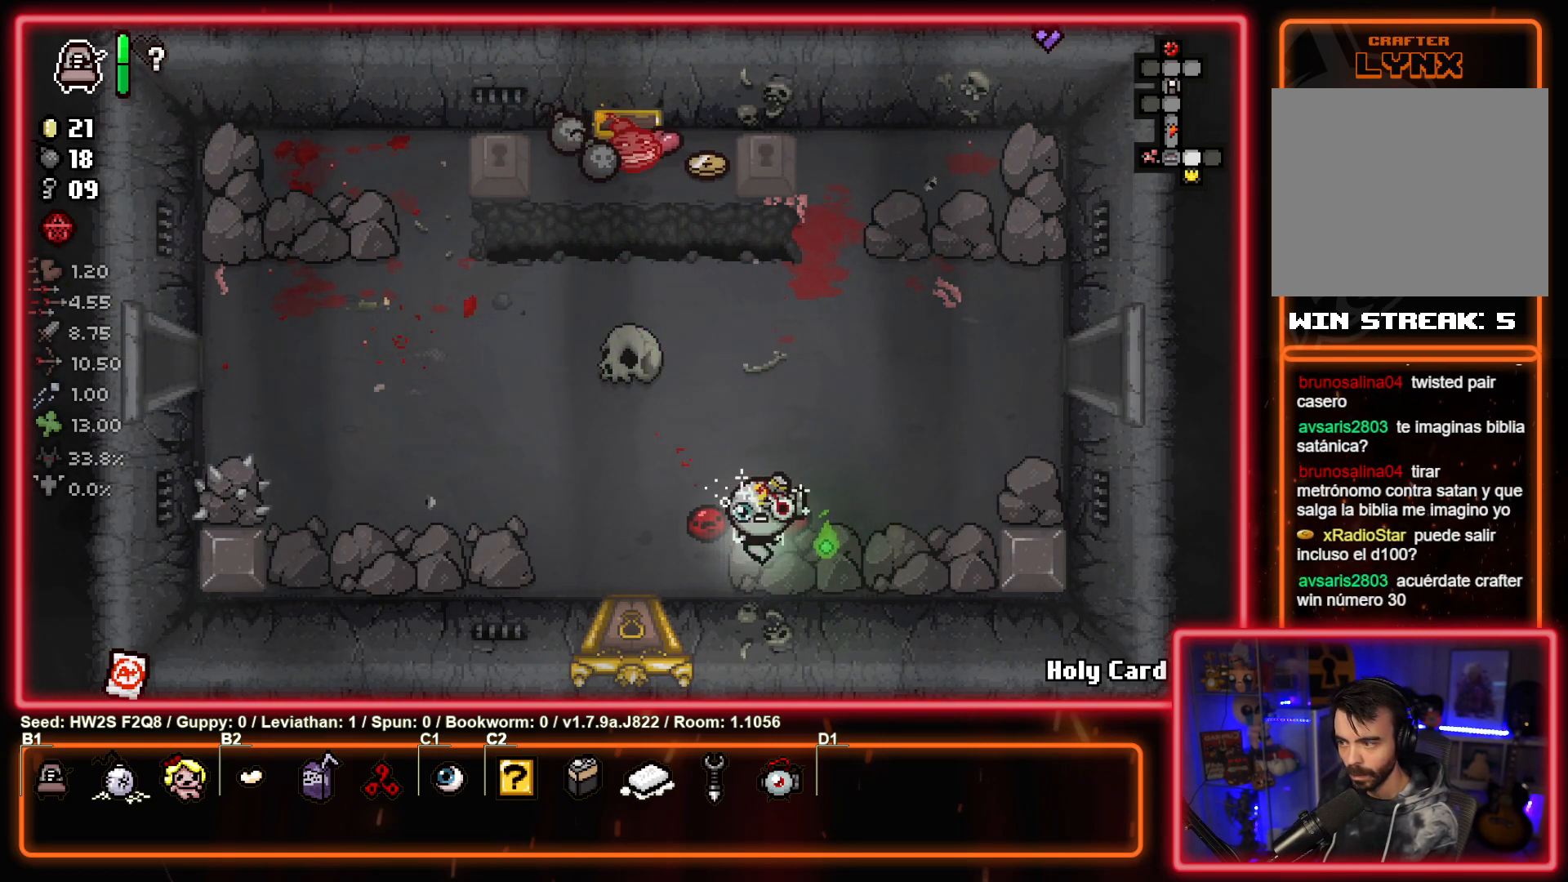
{"buttons": [], "left_stick": "up-left", "events": [[467, "left_stick", "up-left"]]}
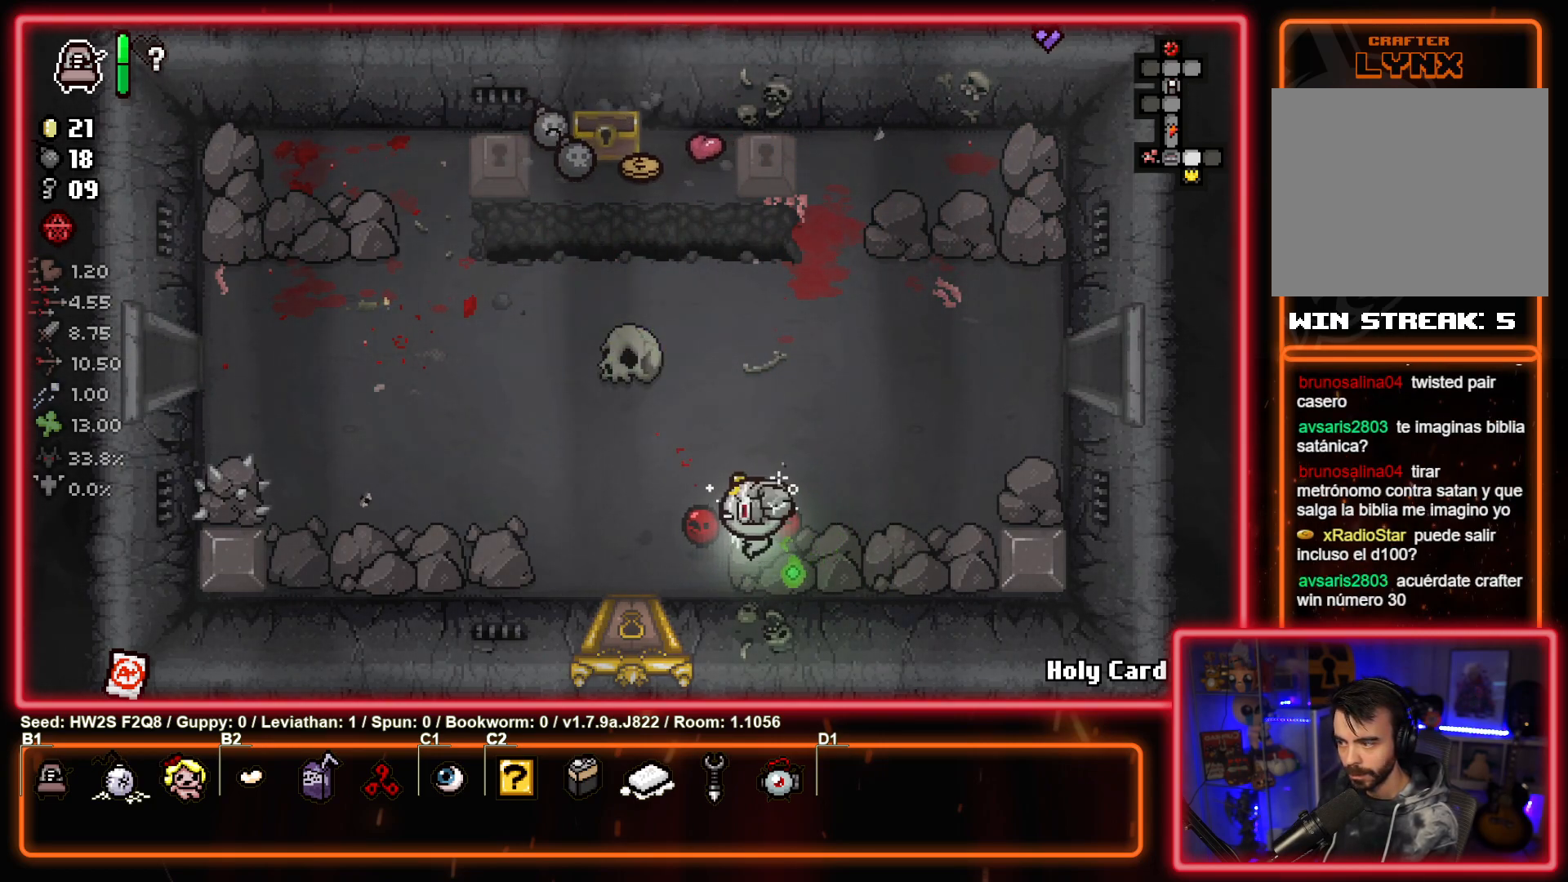
{"buttons": [], "left_stick": "up", "events": [[500, "left_stick", "up"]]}
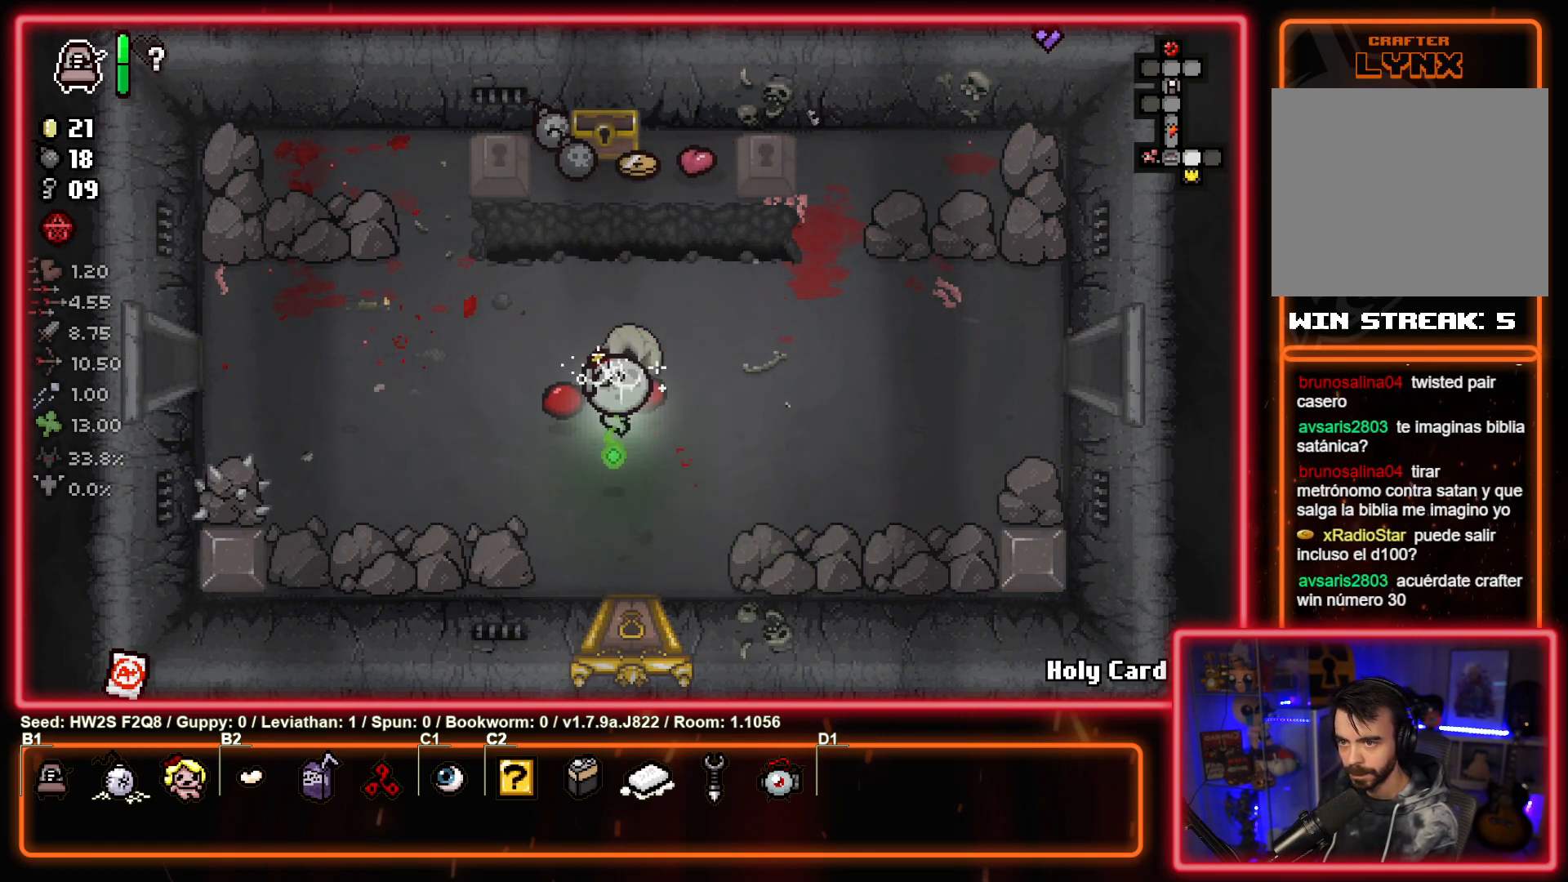
{"buttons": [], "left_stick": "up-left", "events": [[450, "left_stick", "up-left"]]}
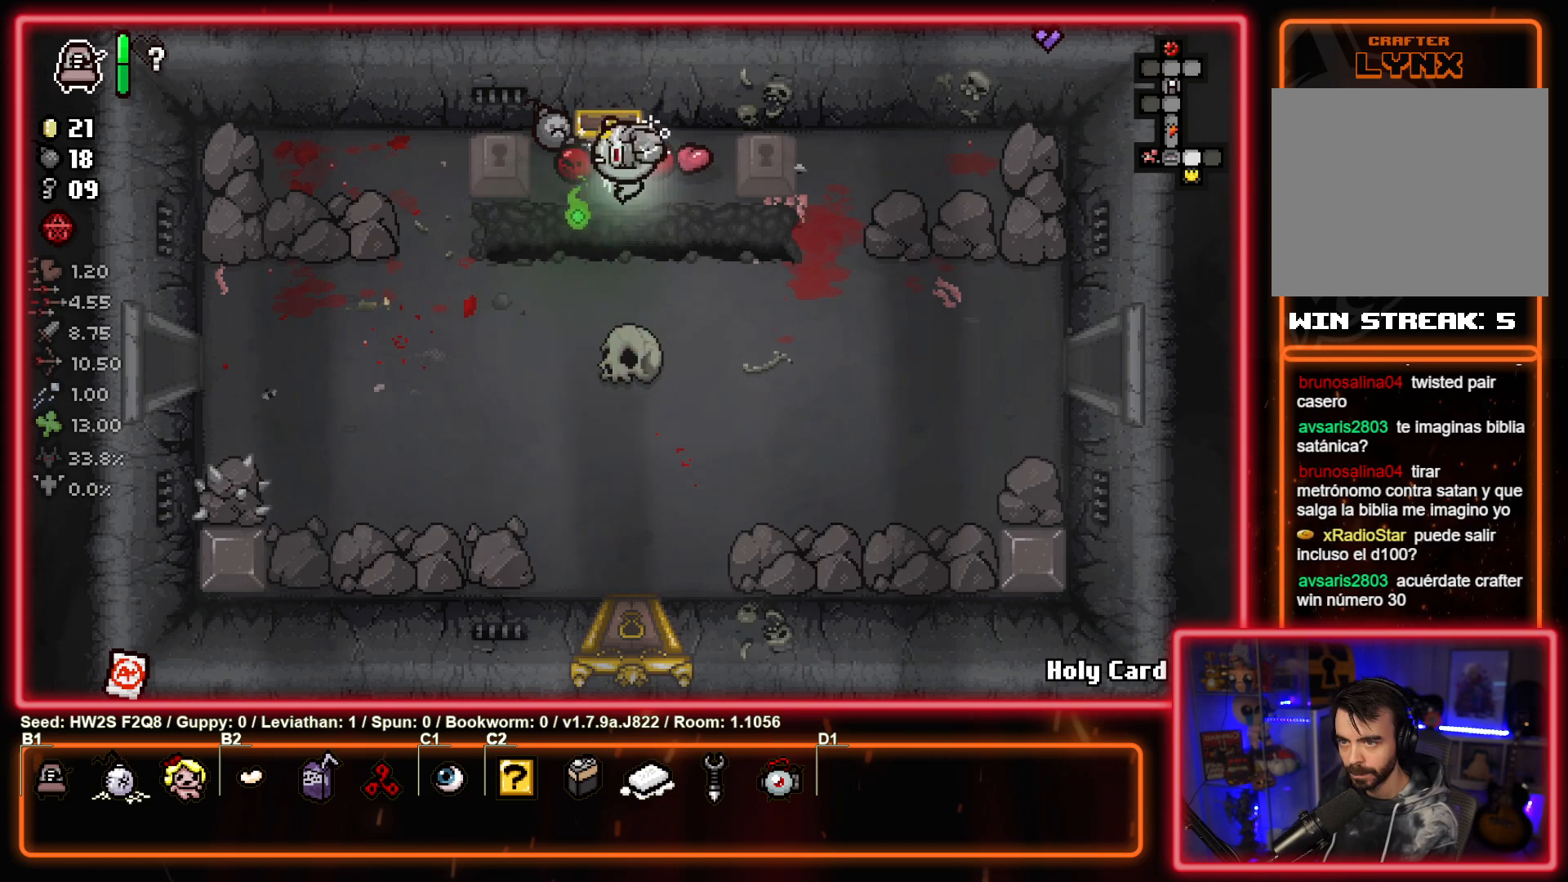
{"buttons": [], "left_stick": "down", "events": [[150, "left_stick", "up"], [250, "left_stick", "center"], [300, "left_stick", "down"]]}
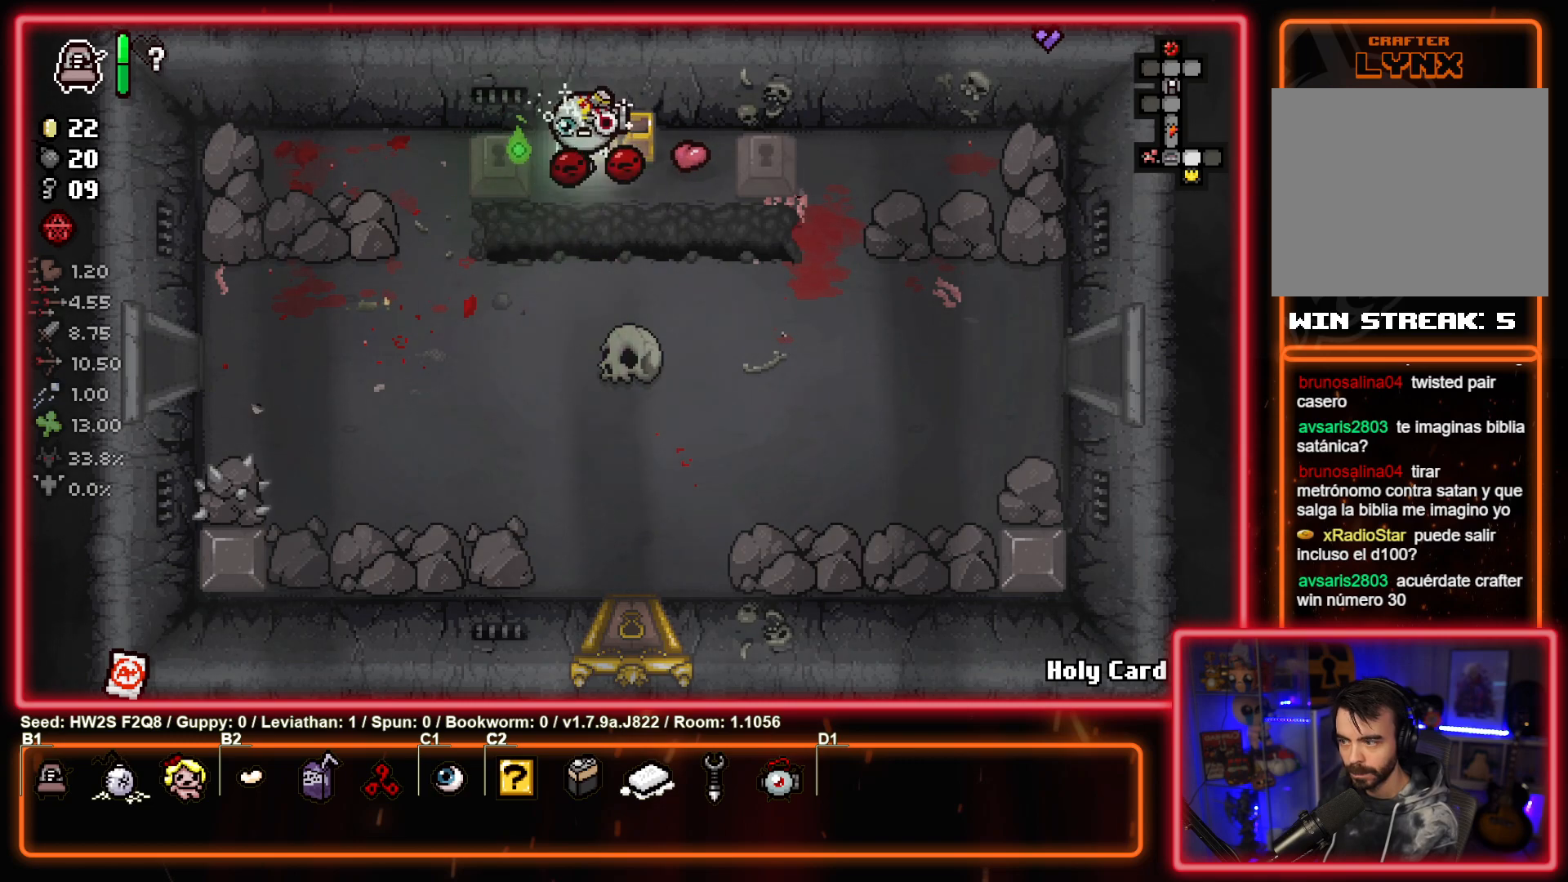
{"buttons": [], "left_stick": "down", "events": []}
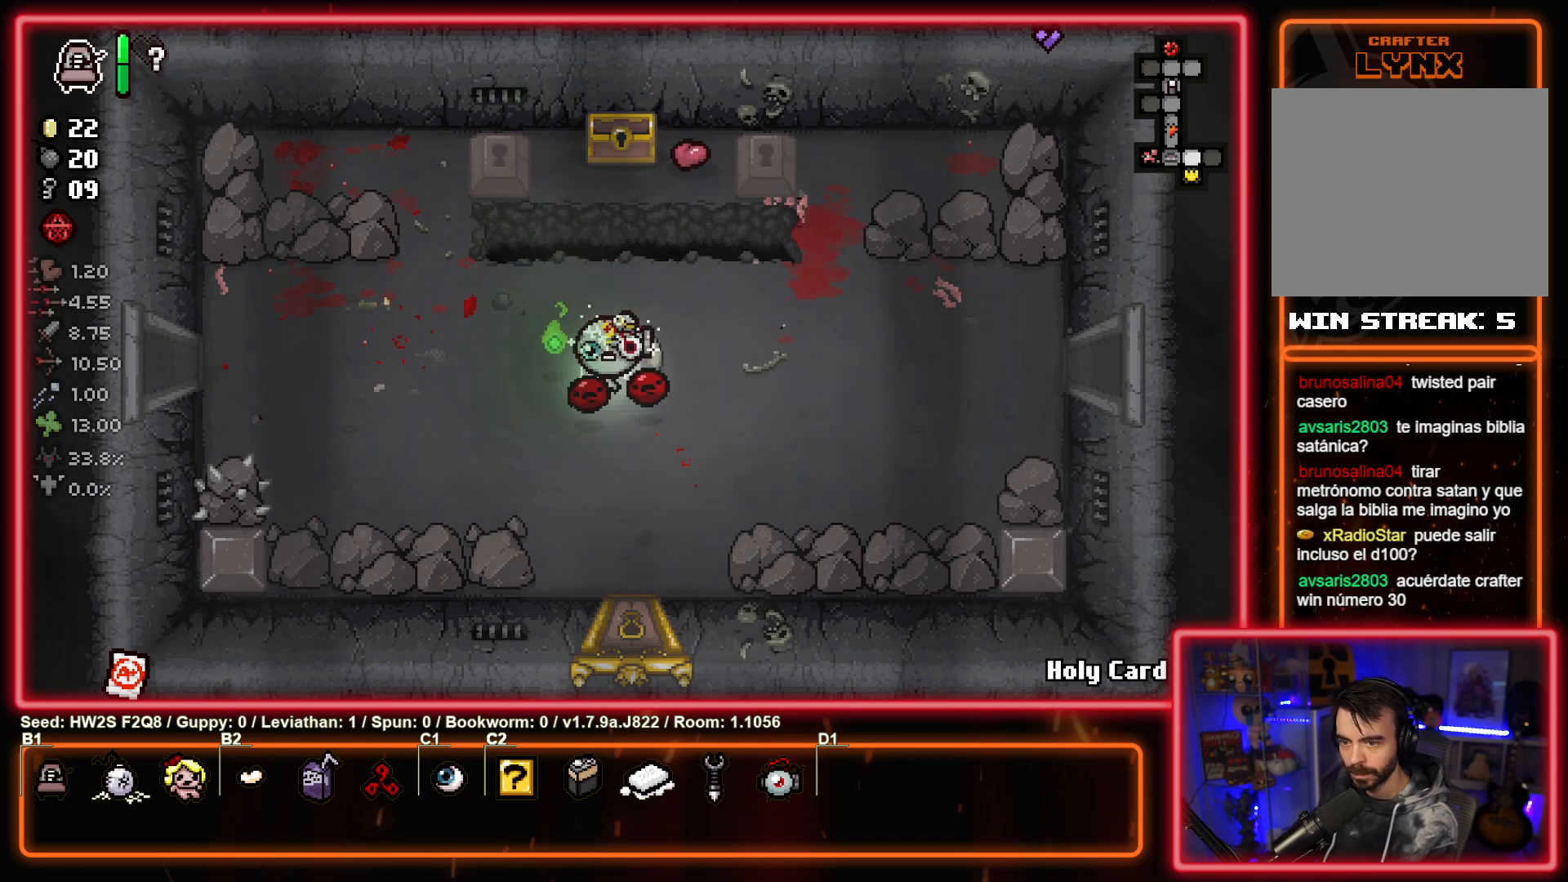
{"buttons": [], "left_stick": "down", "events": []}
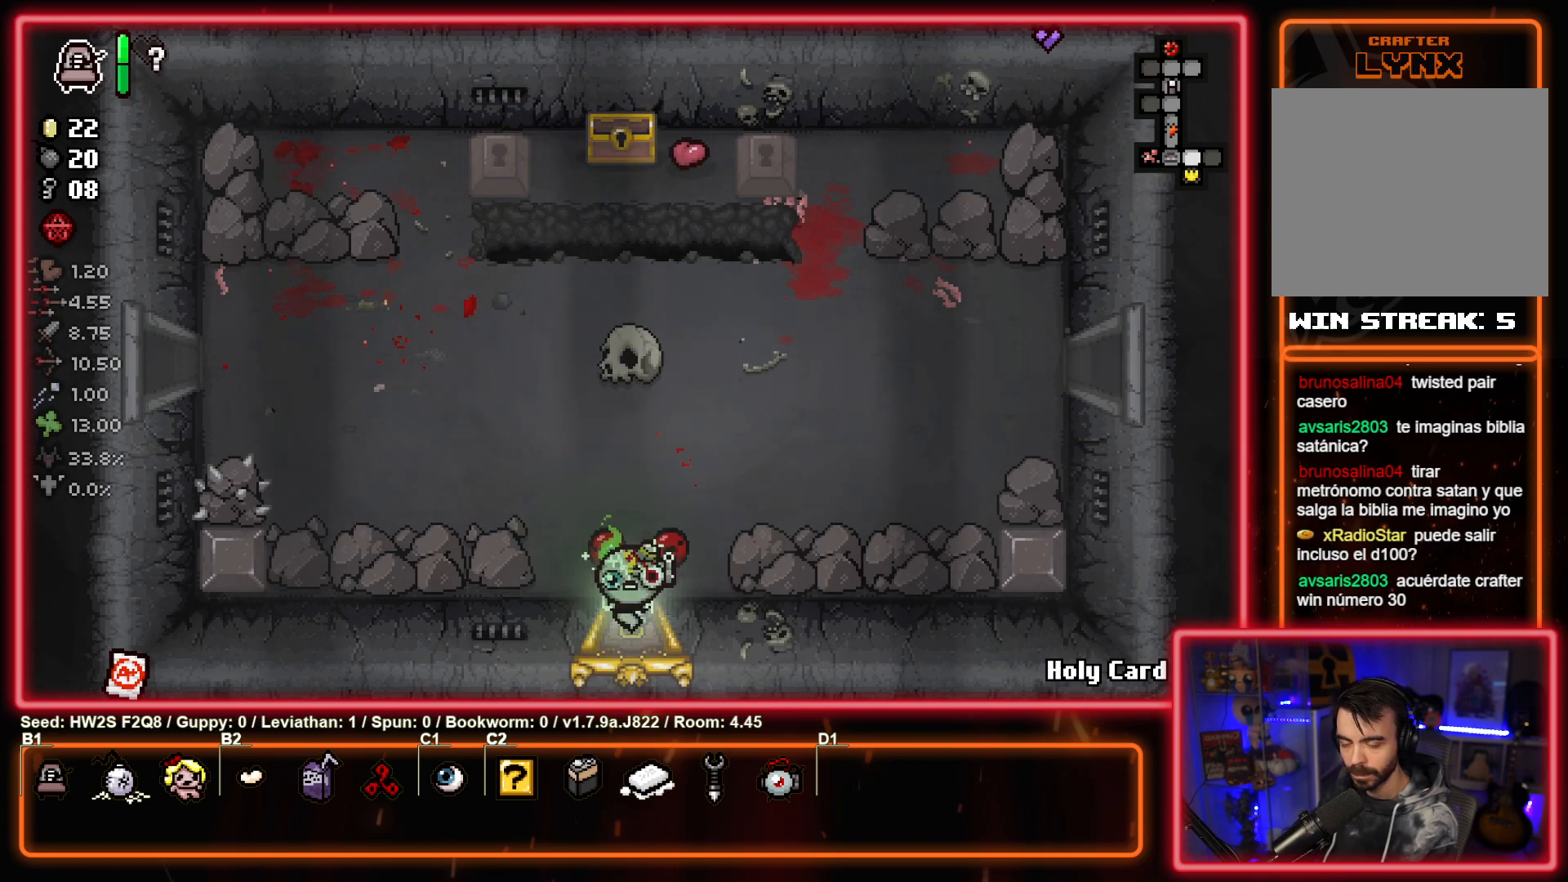
{"buttons": [], "left_stick": "center", "events": [[67, "left_stick", "center"]]}
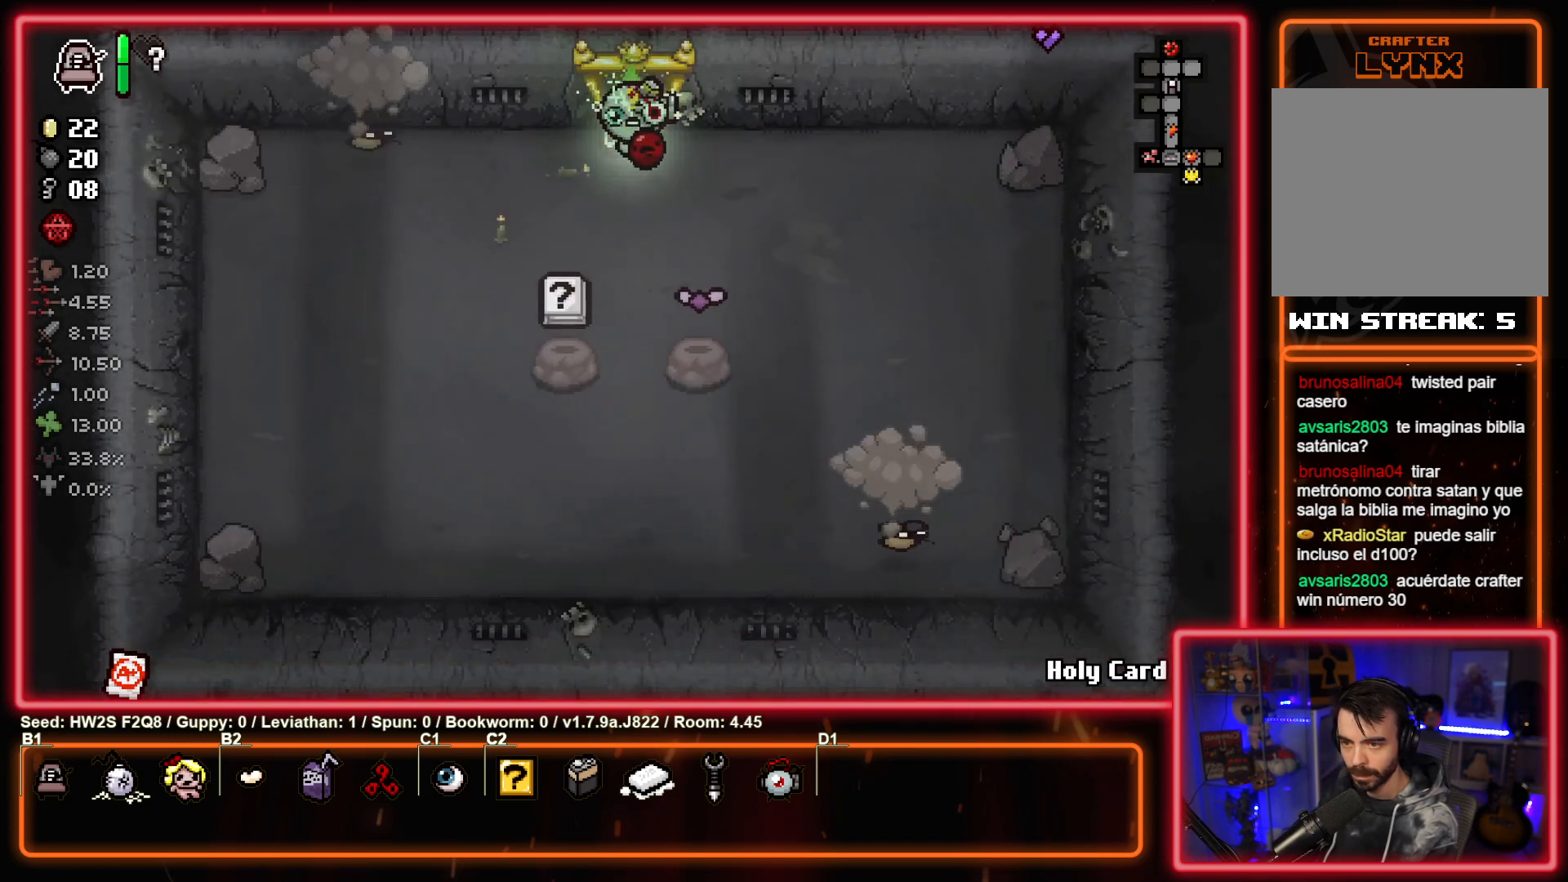
{"buttons": ["SQUARE"], "left_stick": "center", "events": [[150, "left_stick", "left"], [217, "SQUARE", "down"], [300, "left_stick", "center"]]}
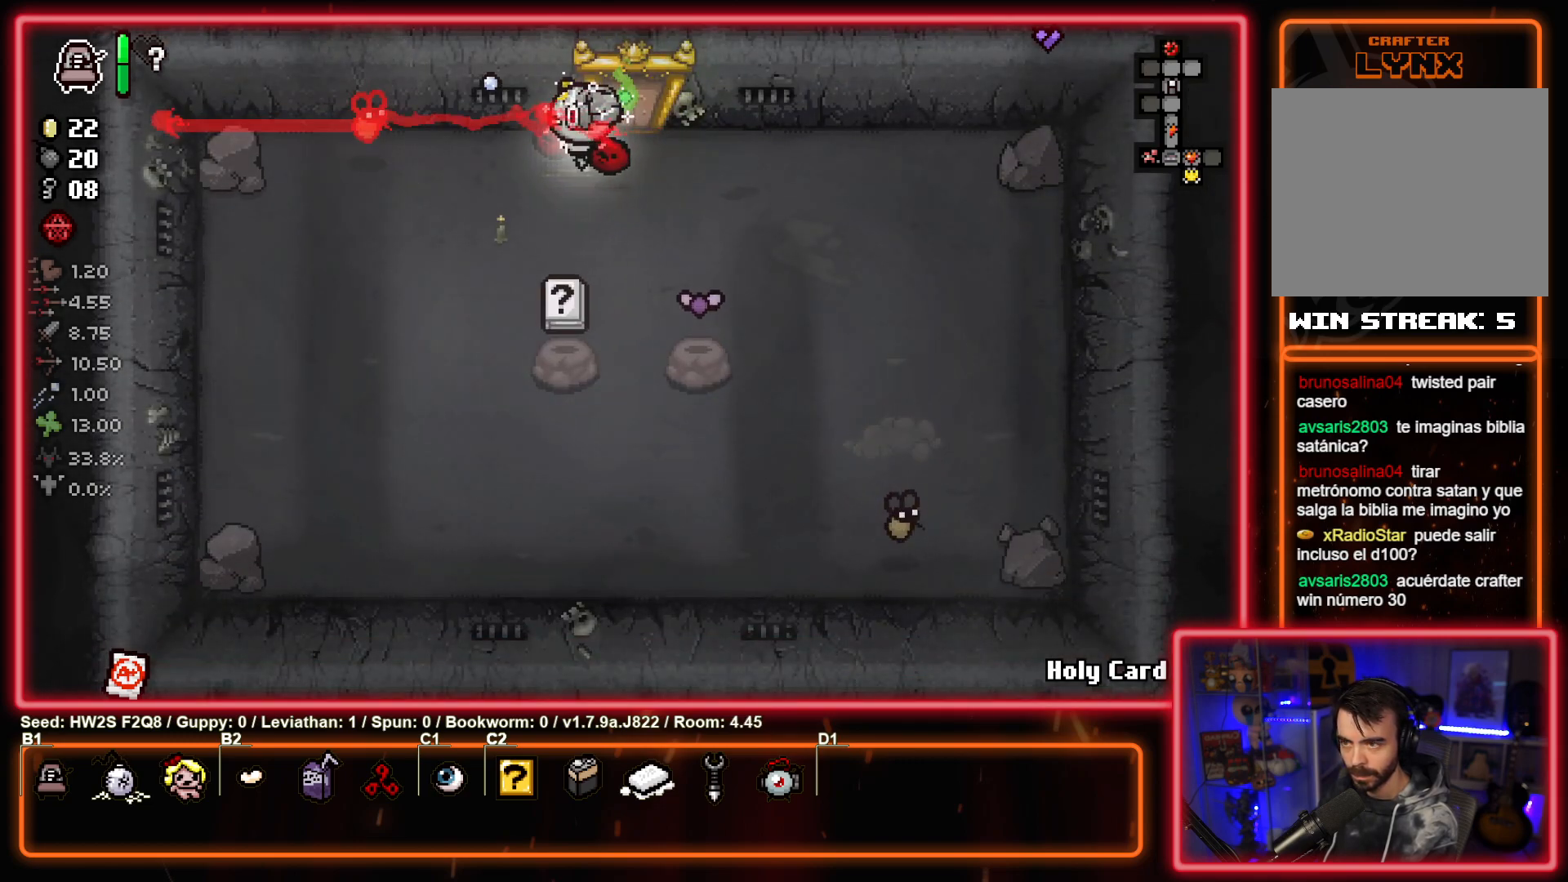
{"buttons": ["SQUARE"], "left_stick": "down-left", "events": [[67, "left_stick", "left"], [183, "left_stick", "down-left"]]}
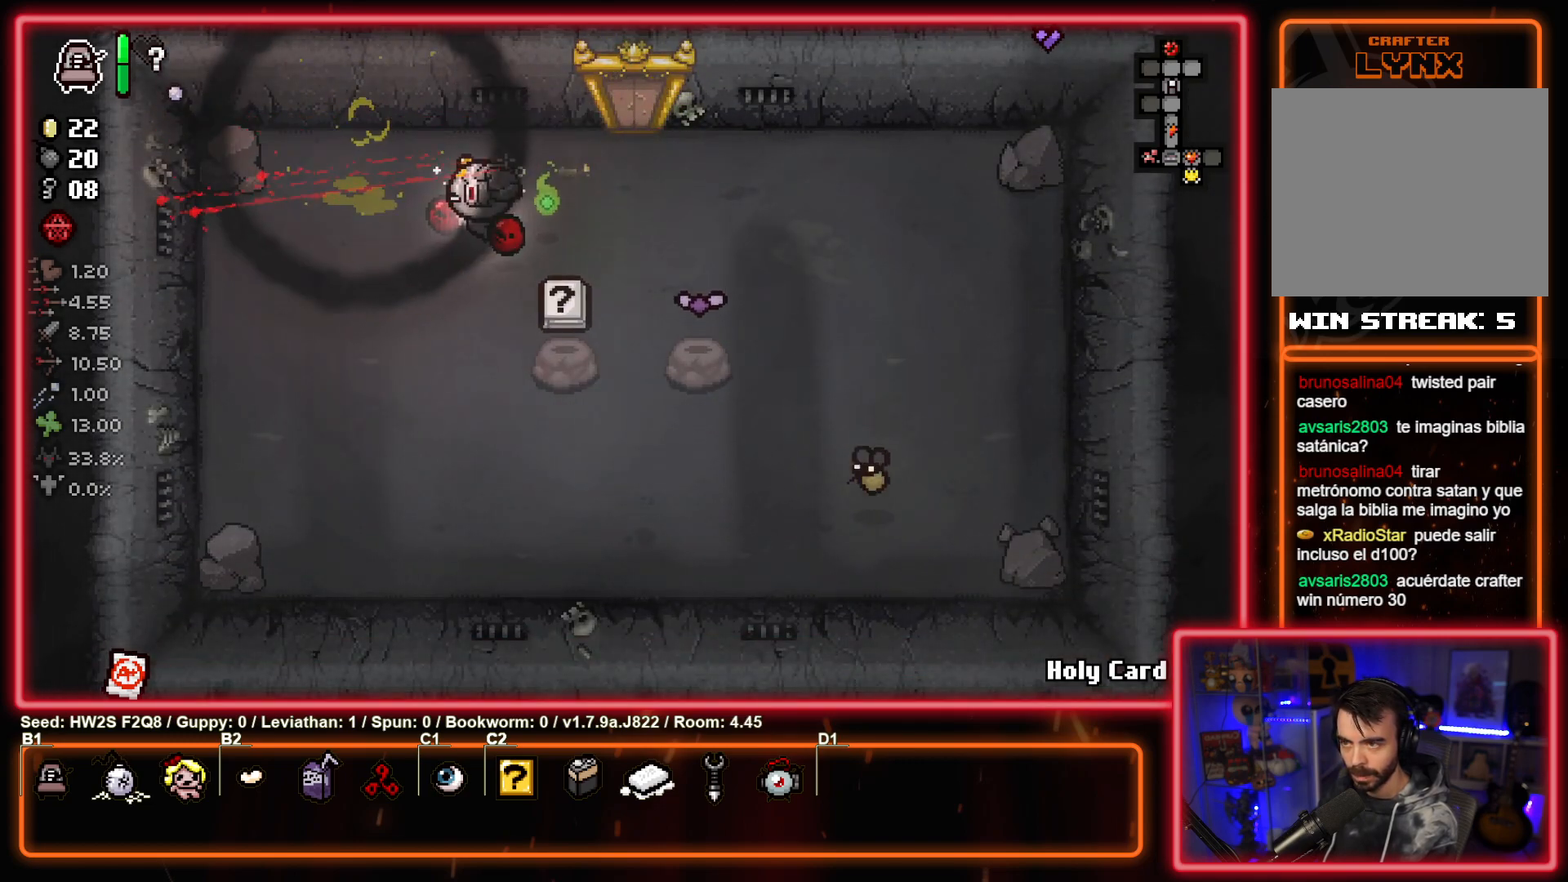
{"buttons": ["CIRCLE"], "left_stick": "left", "events": [[17, "SQUARE", "up"], [83, "left_stick", "down"], [217, "left_stick", "down-right"], [233, "CIRCLE", "down"], [400, "left_stick", "left"]]}
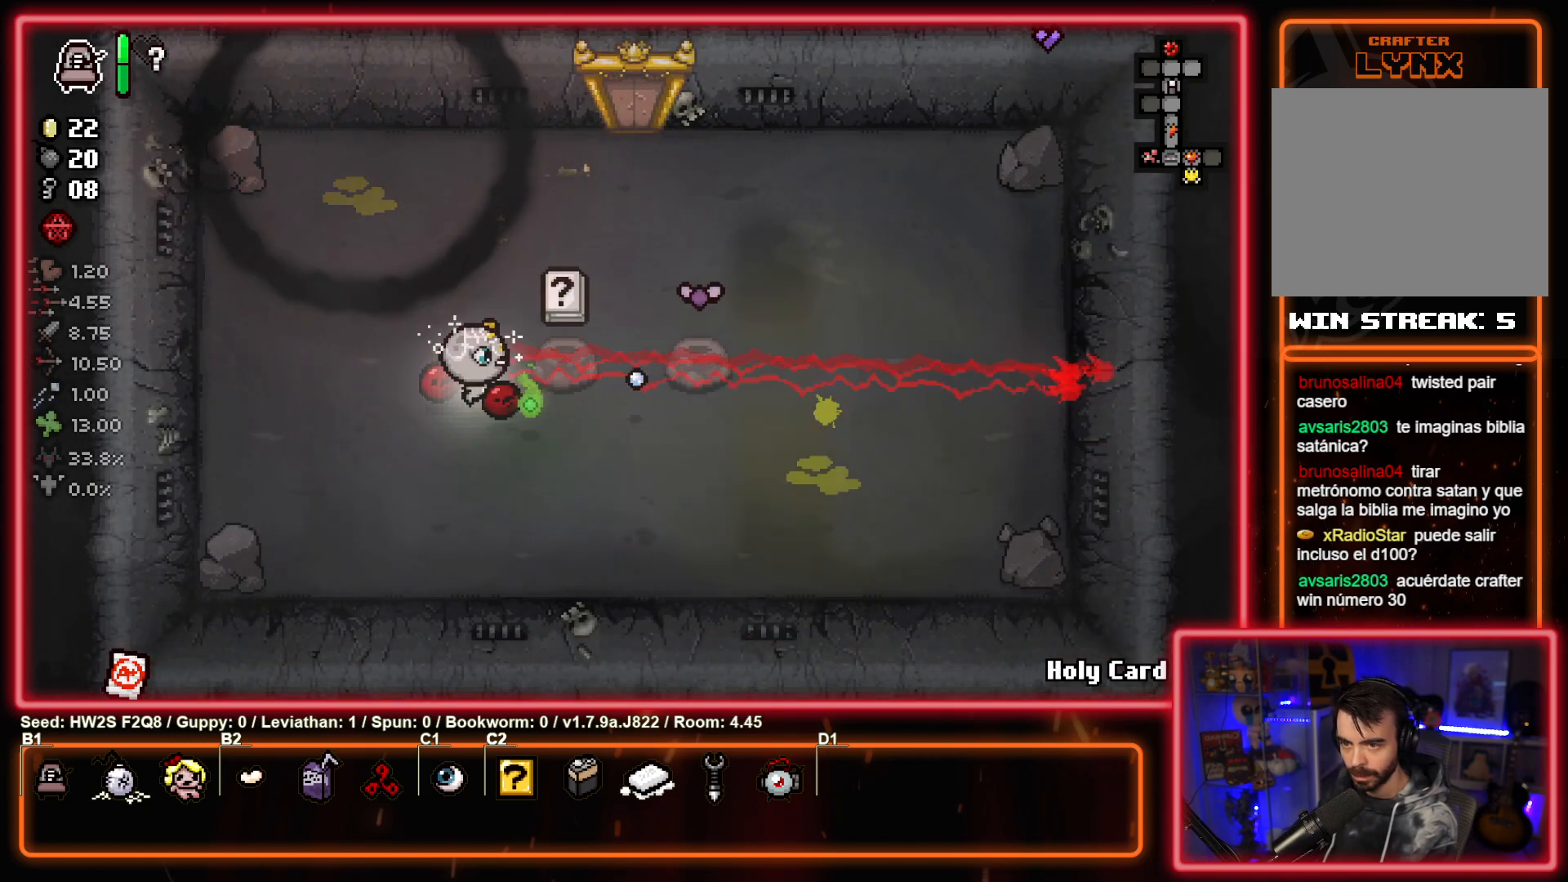
{"buttons": [], "left_stick": "center", "events": [[50, "left_stick", "center"], [150, "left_stick", "down"], [317, "left_stick", "center"], [350, "CIRCLE", "up"]]}
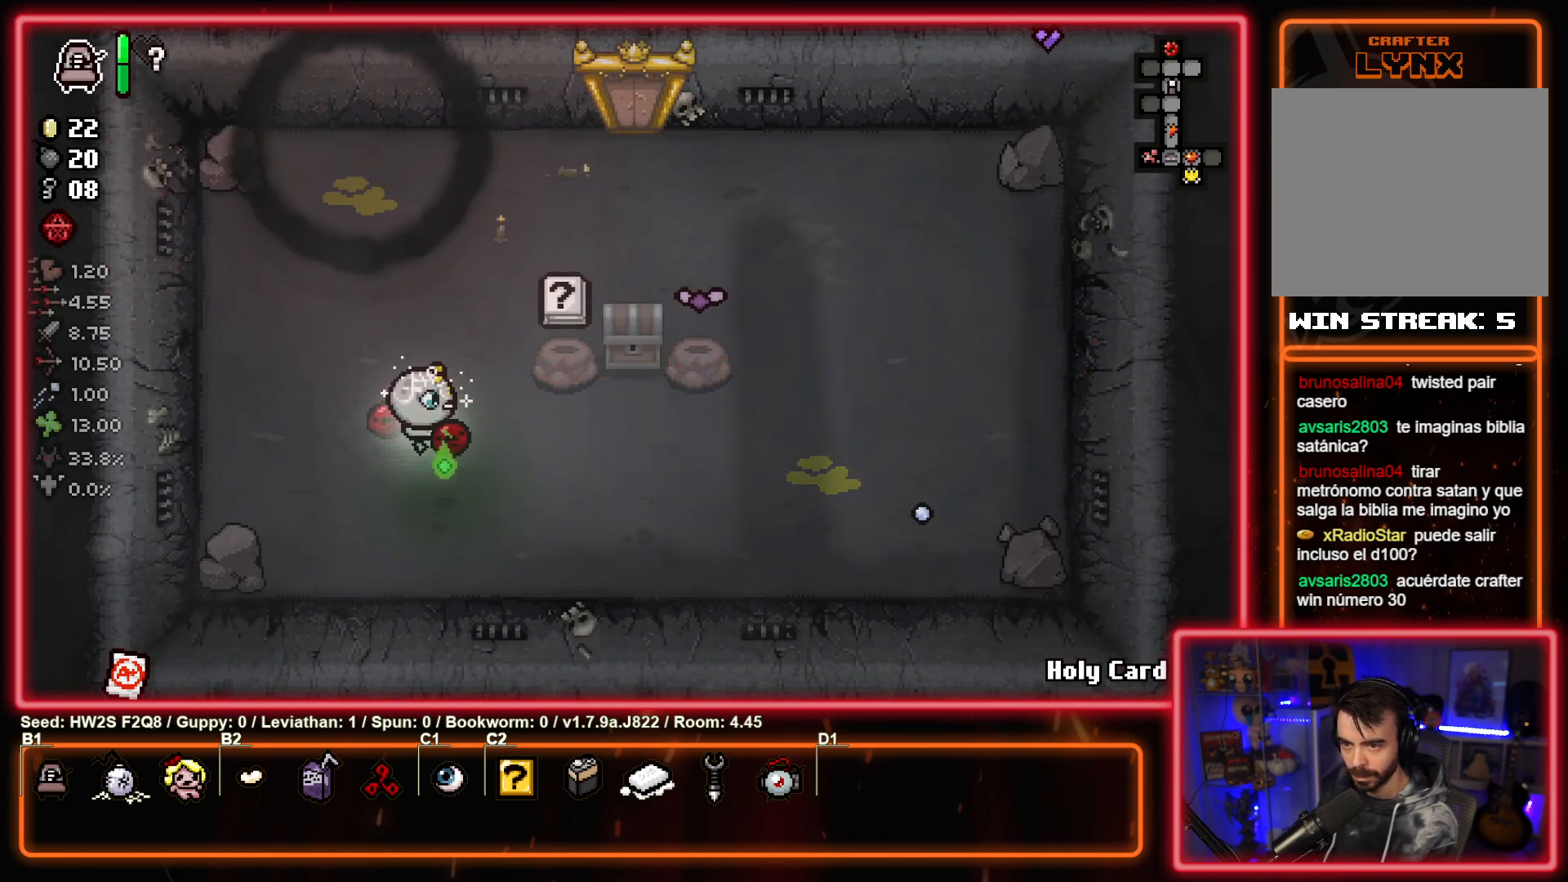
{"buttons": [], "left_stick": "up-right", "events": [[50, "left_stick", "up-right"]]}
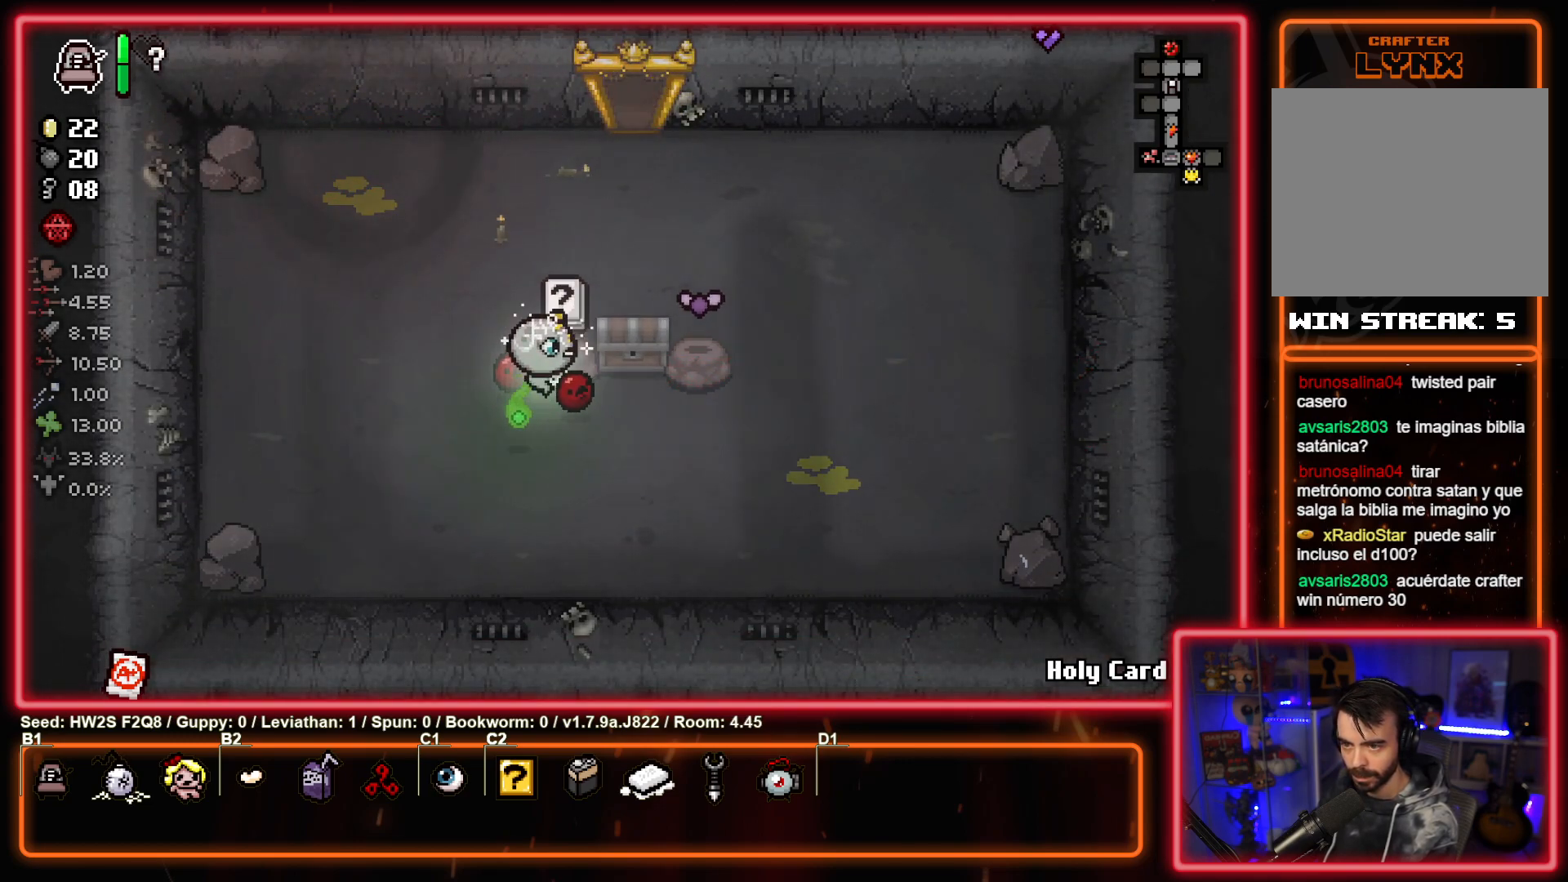
{"buttons": [], "left_stick": "up-left", "events": [[217, "left_stick", "up-left"]]}
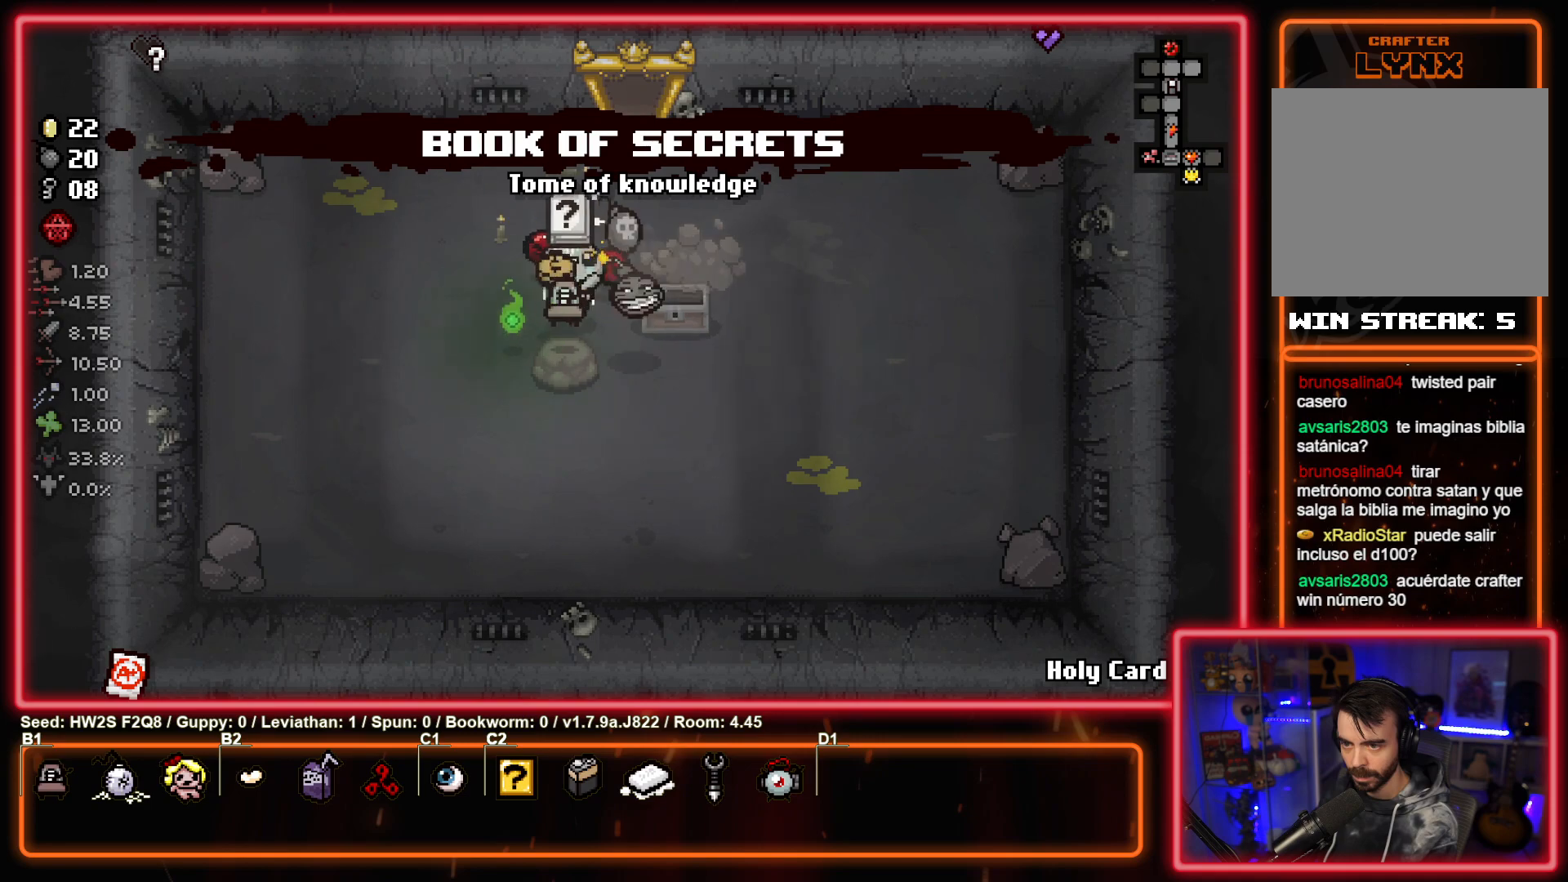
{"buttons": [], "left_stick": "left", "events": [[117, "left_stick", "down-left"], [267, "left_stick", "left"]]}
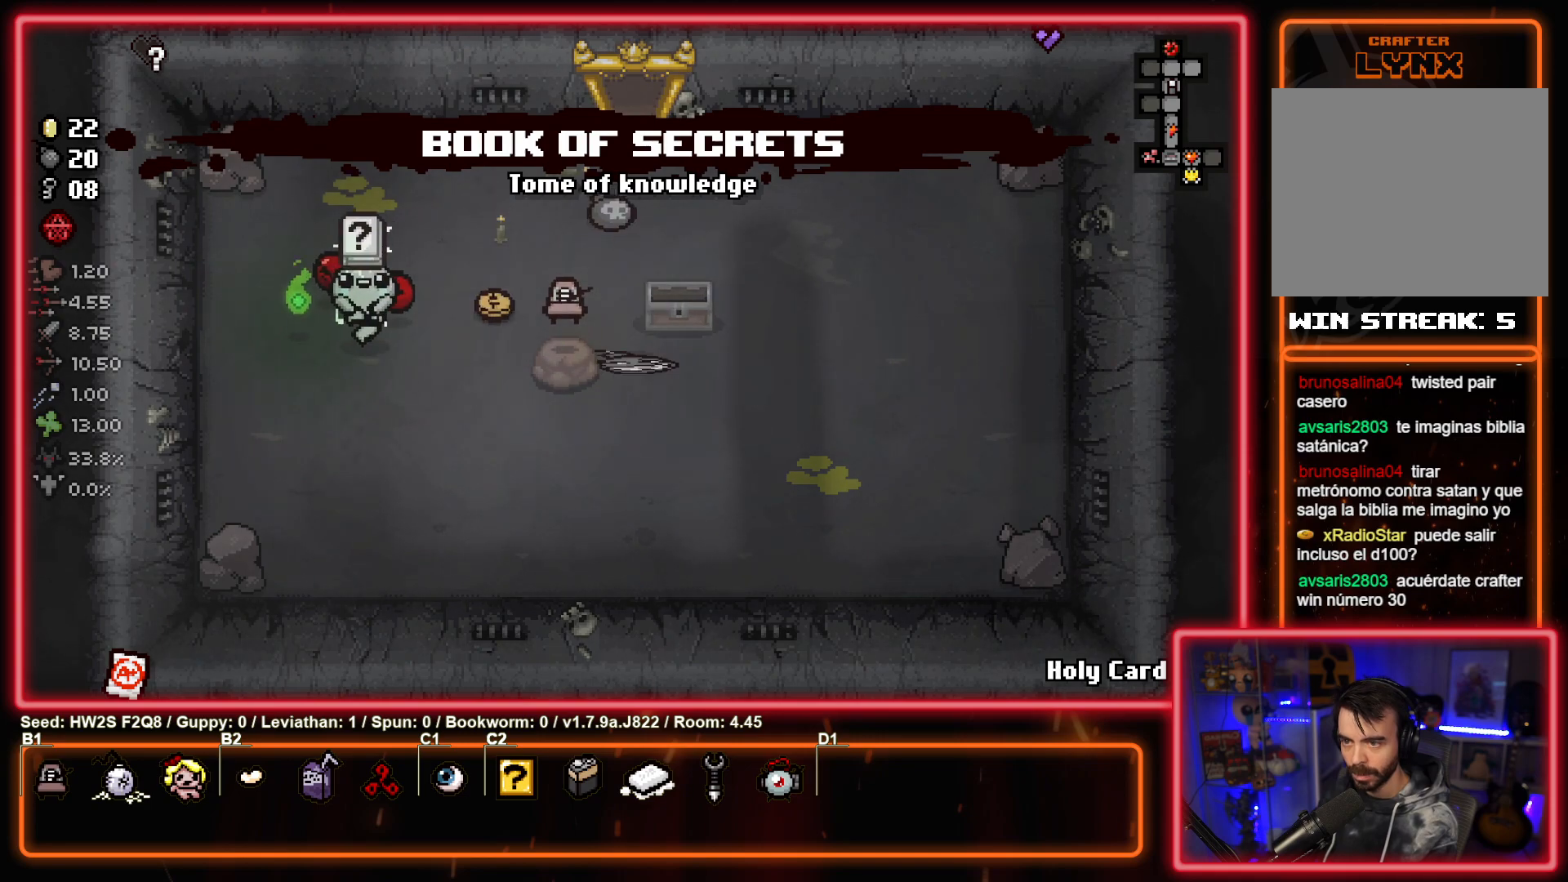
{"buttons": ["L2"], "left_stick": "center", "events": [[33, "left_stick", "center"], [83, "left_stick", "right"], [283, "left_stick", "up-left"], [417, "left_stick", "center"], [483, "L2", "down"]]}
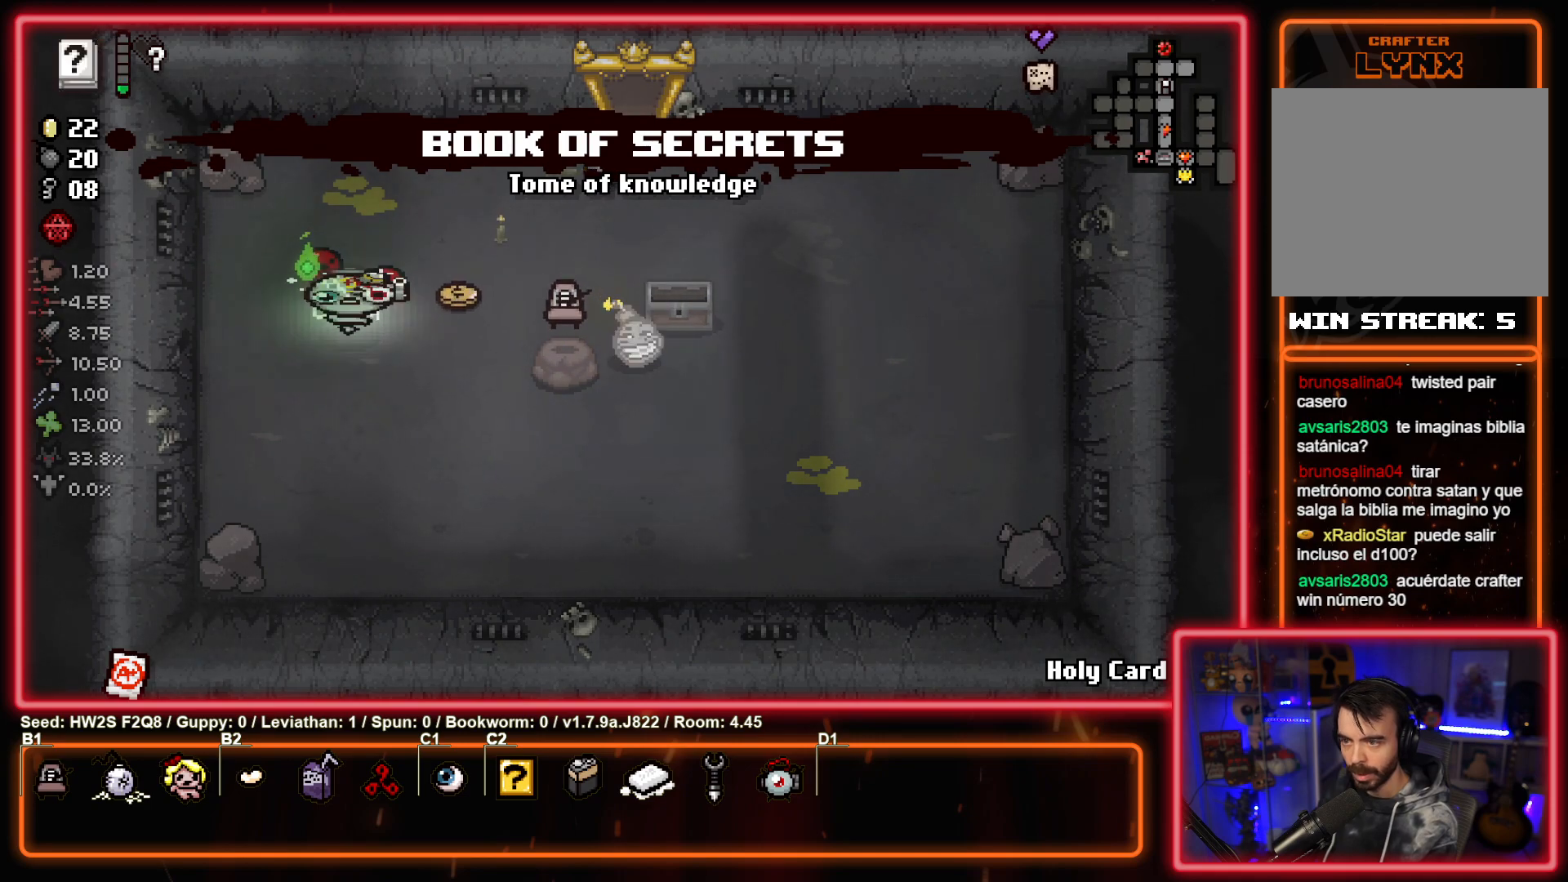
{"buttons": [], "left_stick": "left", "events": [[133, "L2", "up"], [150, "left_stick", "left"]]}
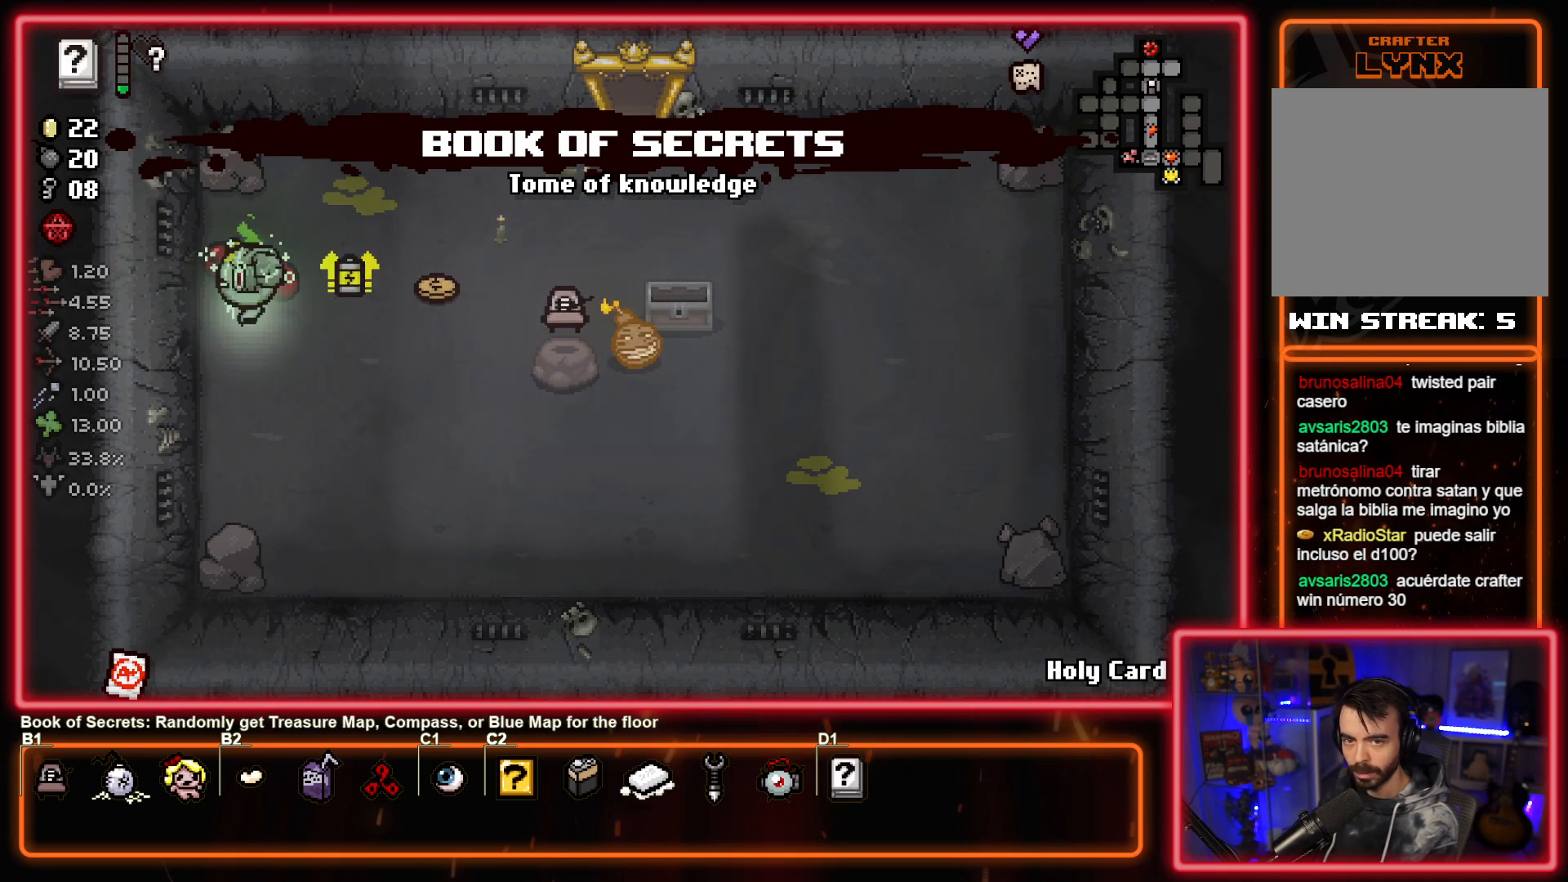
{"buttons": ["CIRCLE"], "left_stick": "down", "events": [[100, "left_stick", "center"], [200, "CIRCLE", "down"], [367, "CIRCLE", "up"], [433, "left_stick", "down"], [450, "CIRCLE", "down"]]}
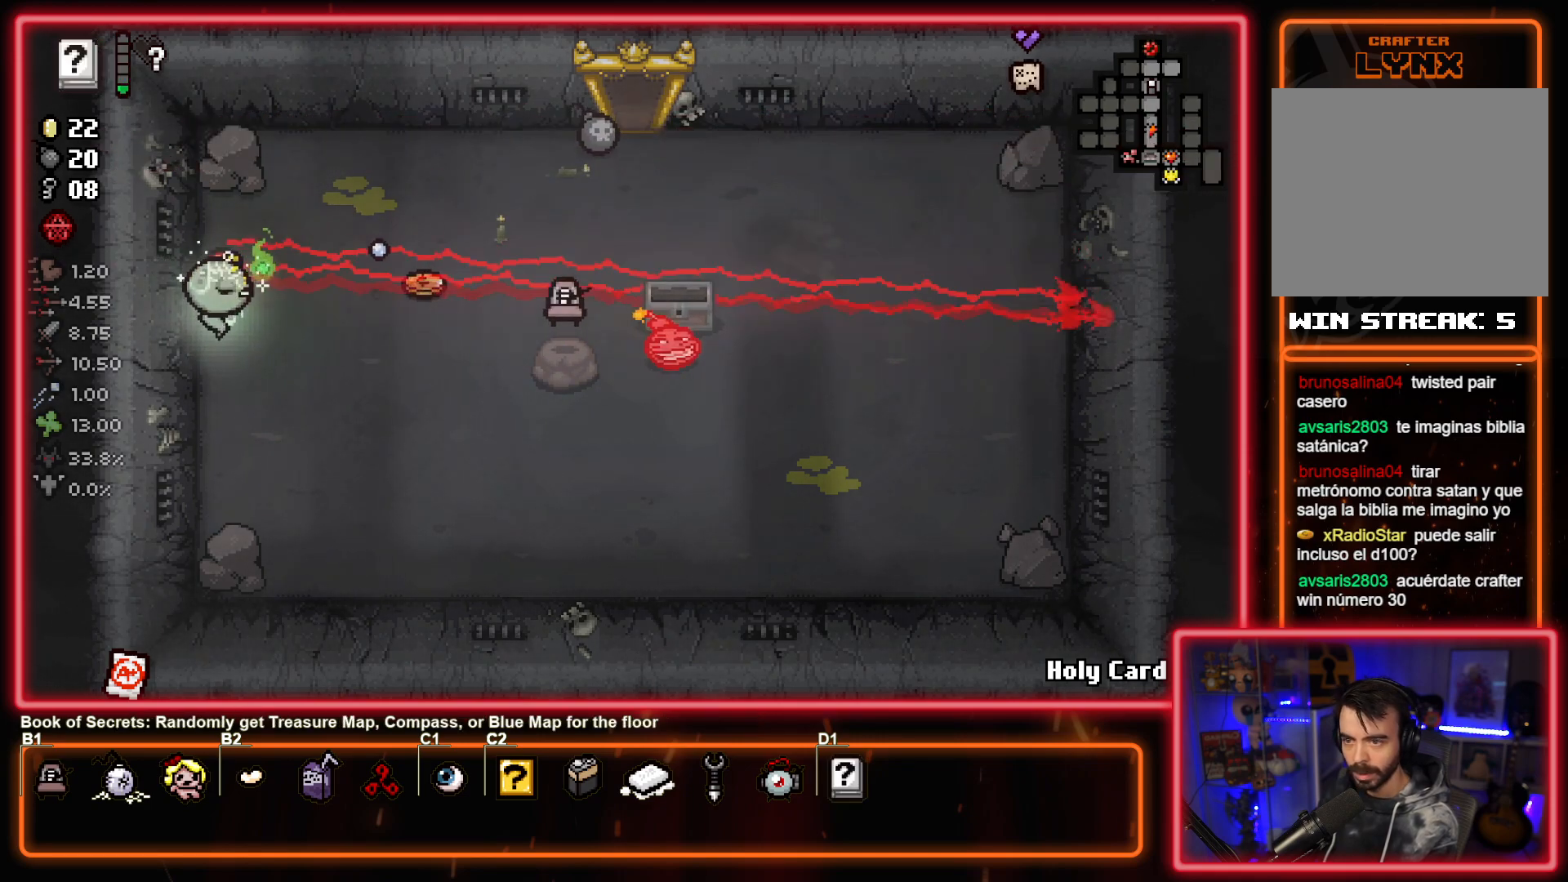
{"buttons": [], "left_stick": "up-right", "events": [[67, "CIRCLE", "up"], [133, "CIRCLE", "down"], [150, "left_stick", "up-right"], [267, "CIRCLE", "up"]]}
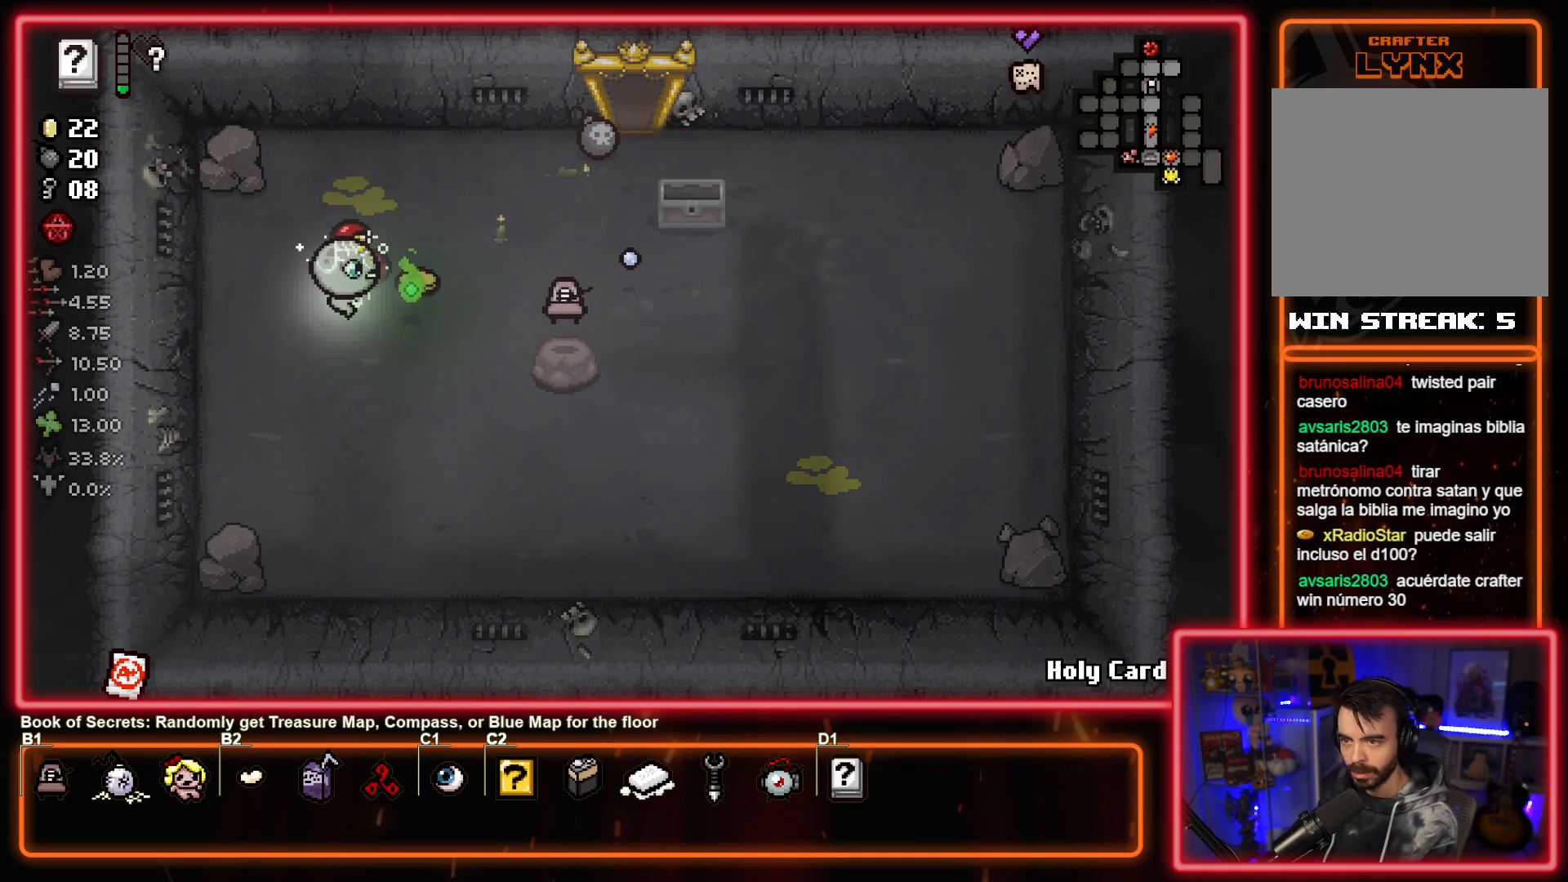
{"buttons": [], "left_stick": "up-right", "events": []}
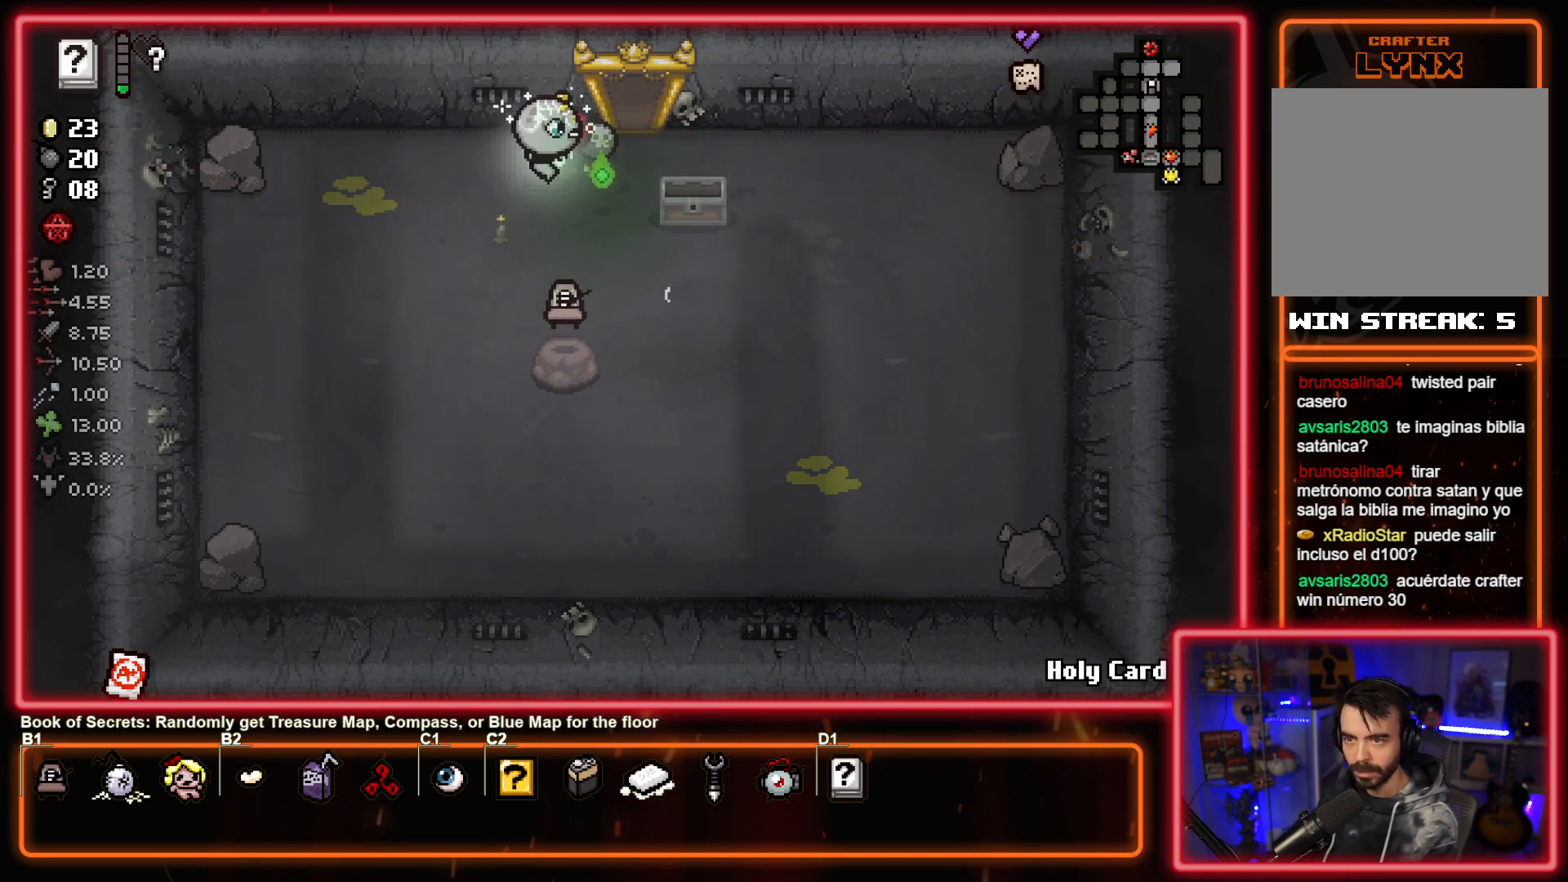
{"buttons": [], "left_stick": "center", "events": [[400, "left_stick", "center"]]}